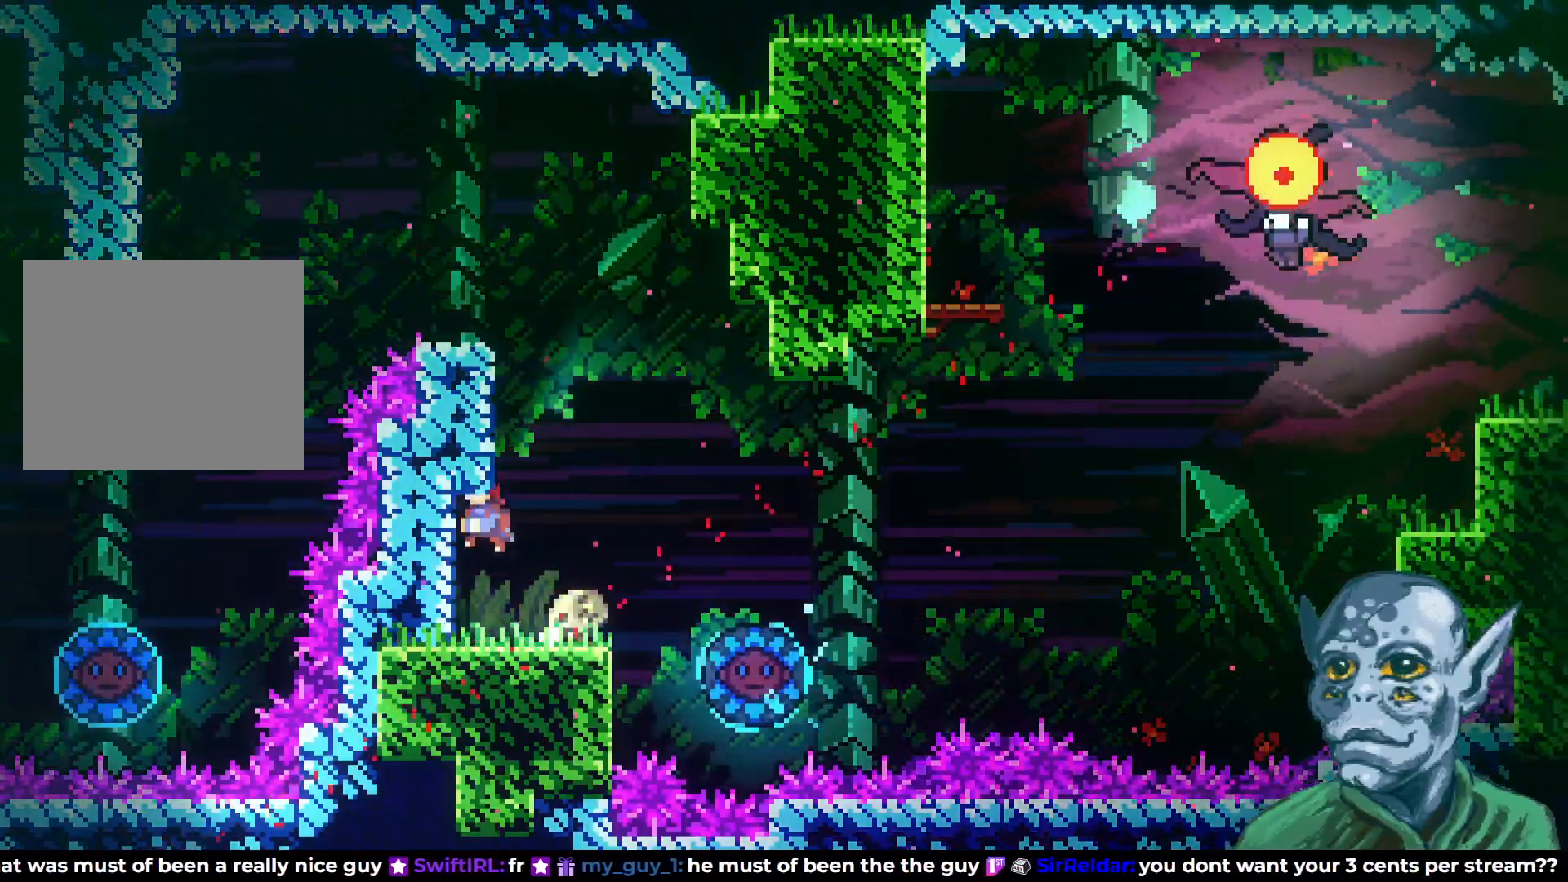
Gameplay with a controller (PlayStation layout); each line is a JSON object with the inputs held at the frame after it. "events" lists button and stick changes between this image and that frame as [ms after this image, input, new state], when the widget could be followed in between.
{"buttons": ["DPAD_RIGHT"], "left_stick": "center", "right_stick": "center", "events": [[300, "CROSS", "up"], [300, "DPAD_UP", "up"], [500, "DPAD_RIGHT", "down"]]}
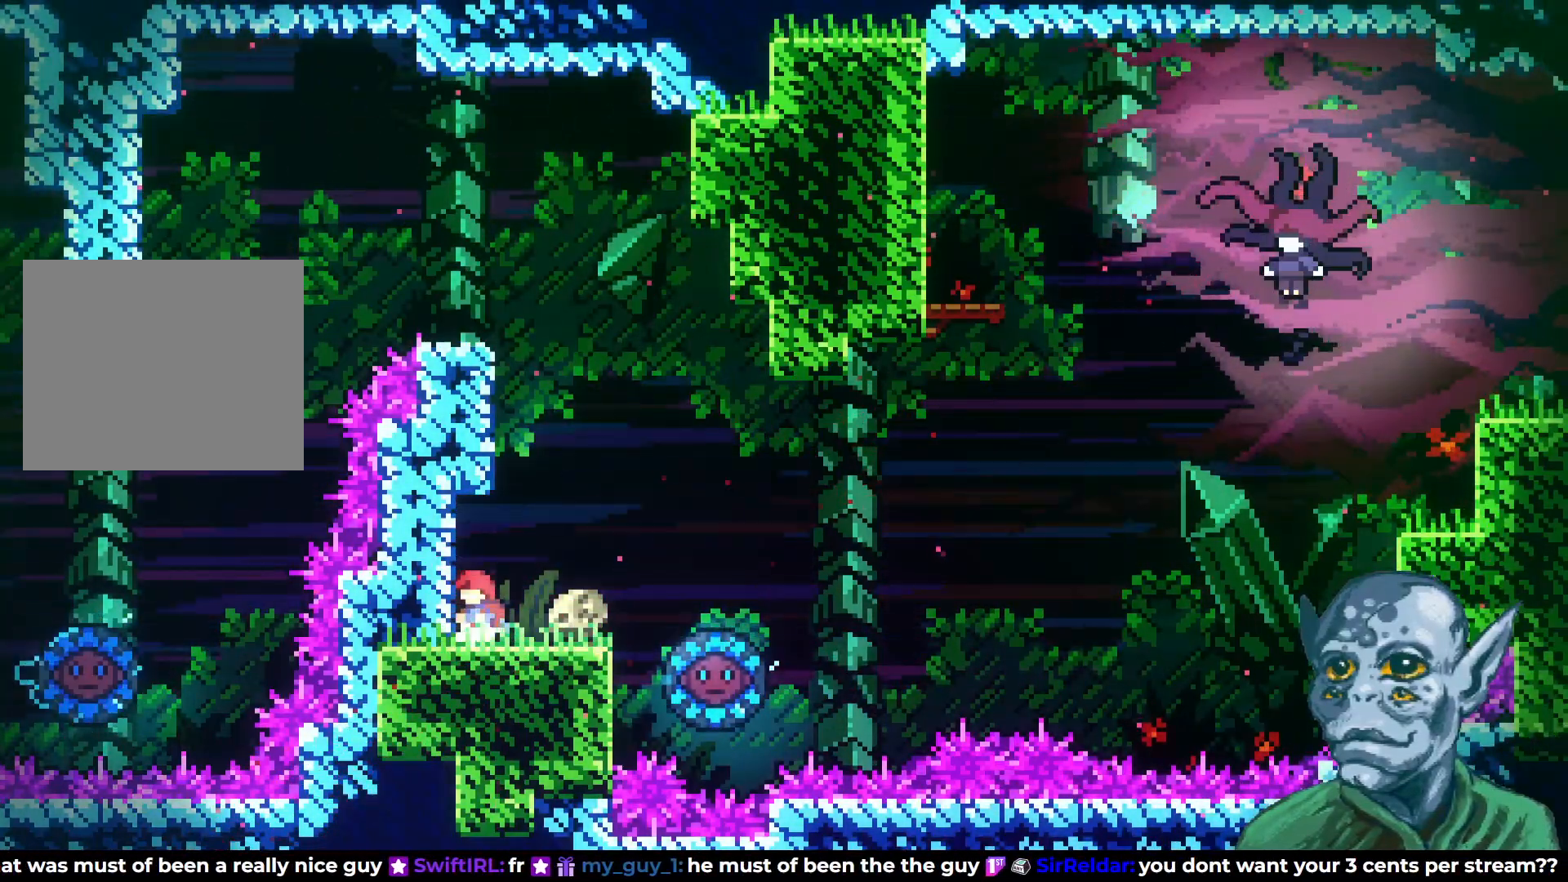
{"buttons": [], "left_stick": "center", "right_stick": "center", "events": [[117, "DPAD_RIGHT", "up"]]}
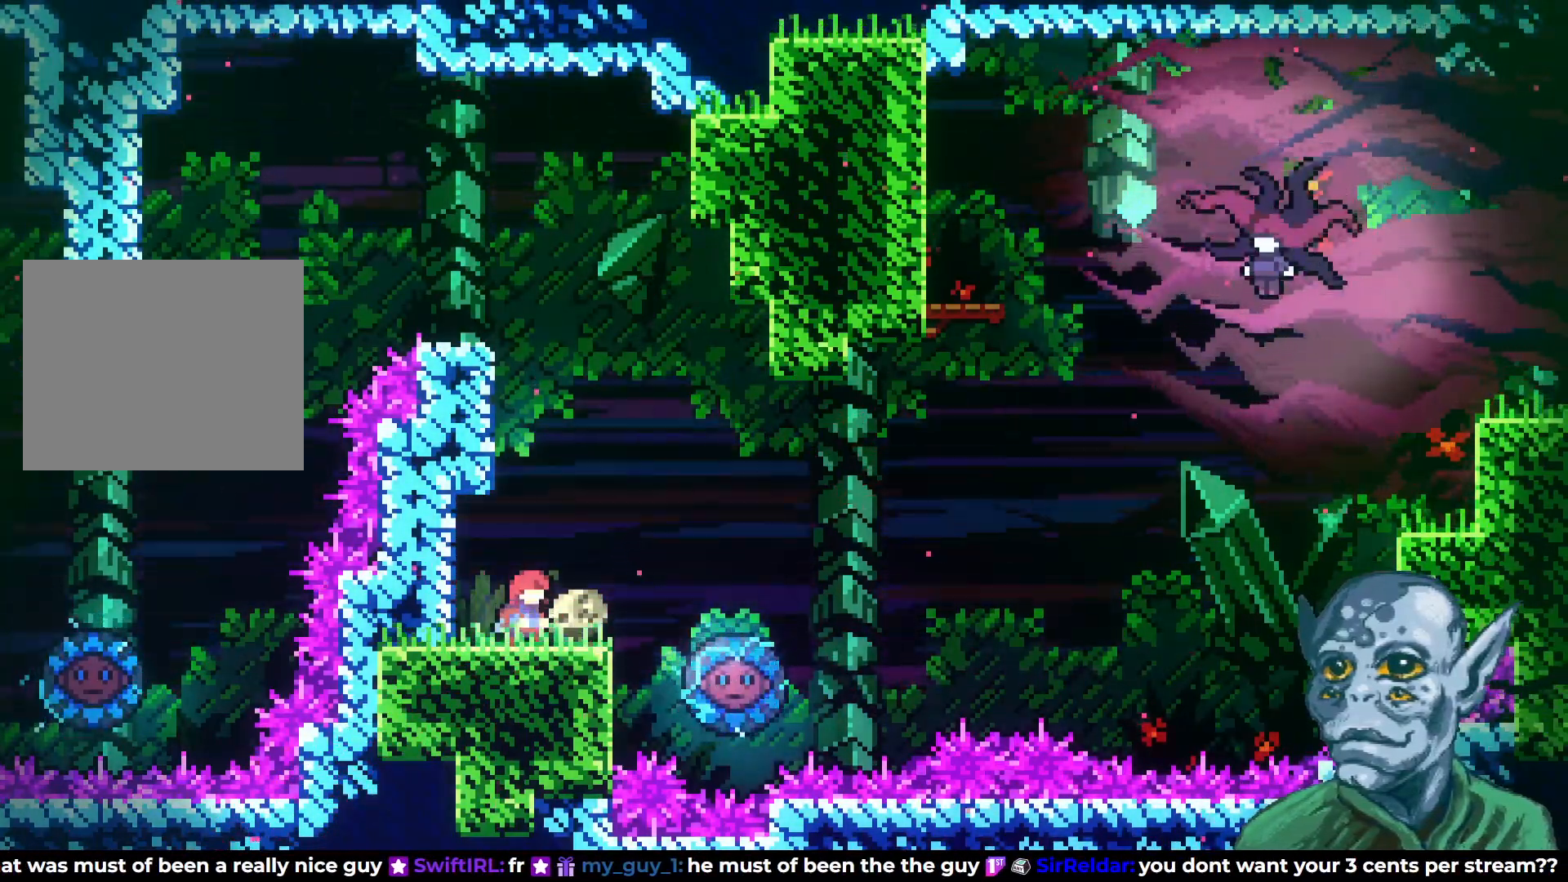
{"buttons": [], "left_stick": "center", "right_stick": "center", "events": []}
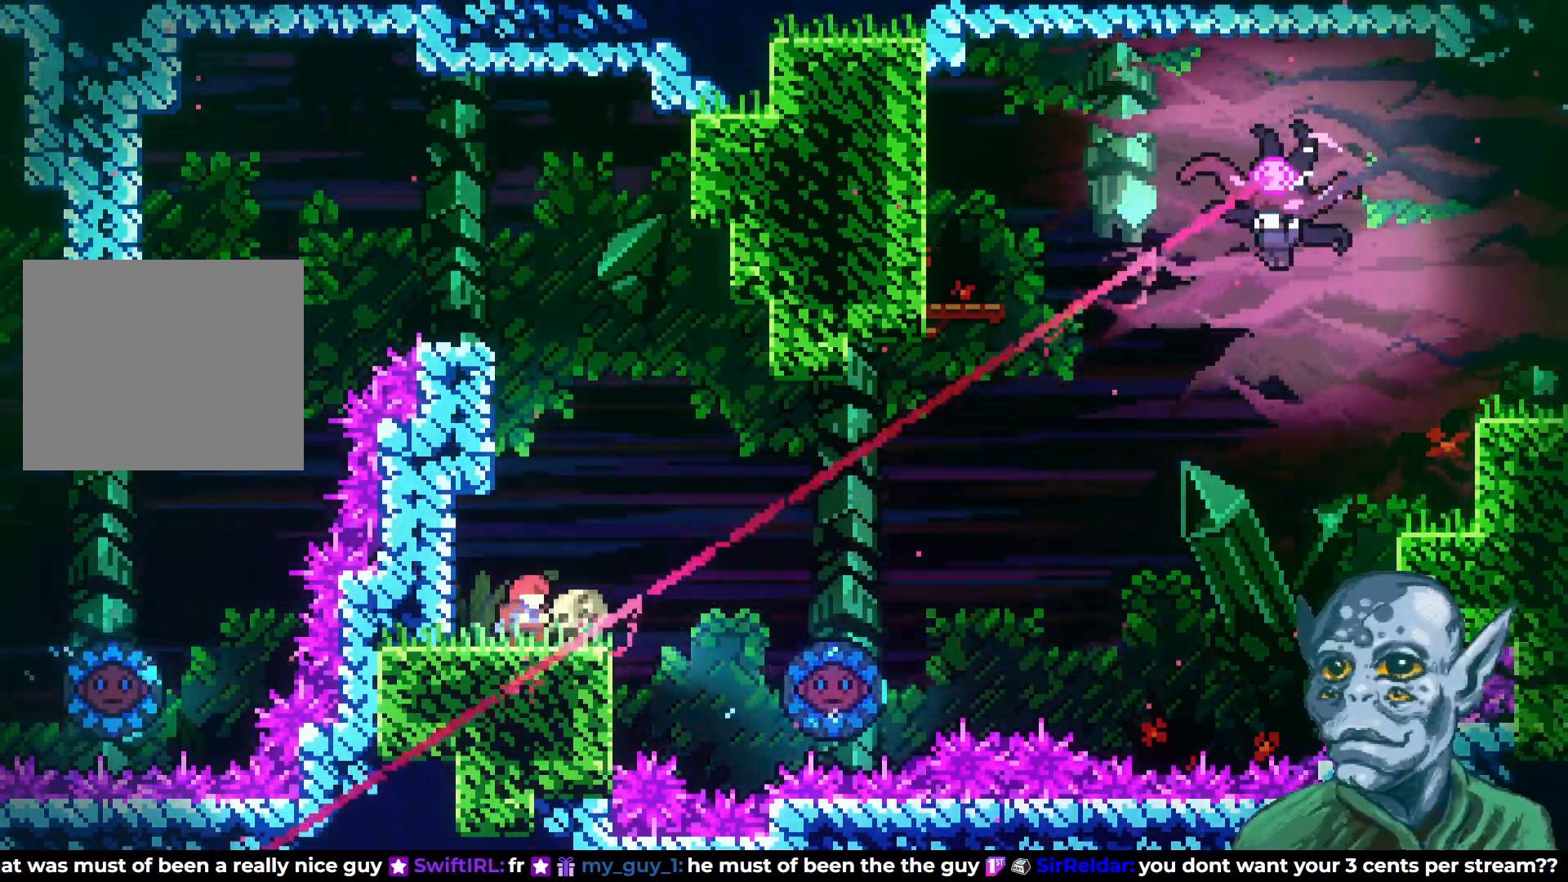
{"buttons": ["SQUARE", "DPAD_RIGHT"], "left_stick": "center", "right_stick": "center", "events": [[400, "DPAD_RIGHT", "down"], [433, "SQUARE", "down"]]}
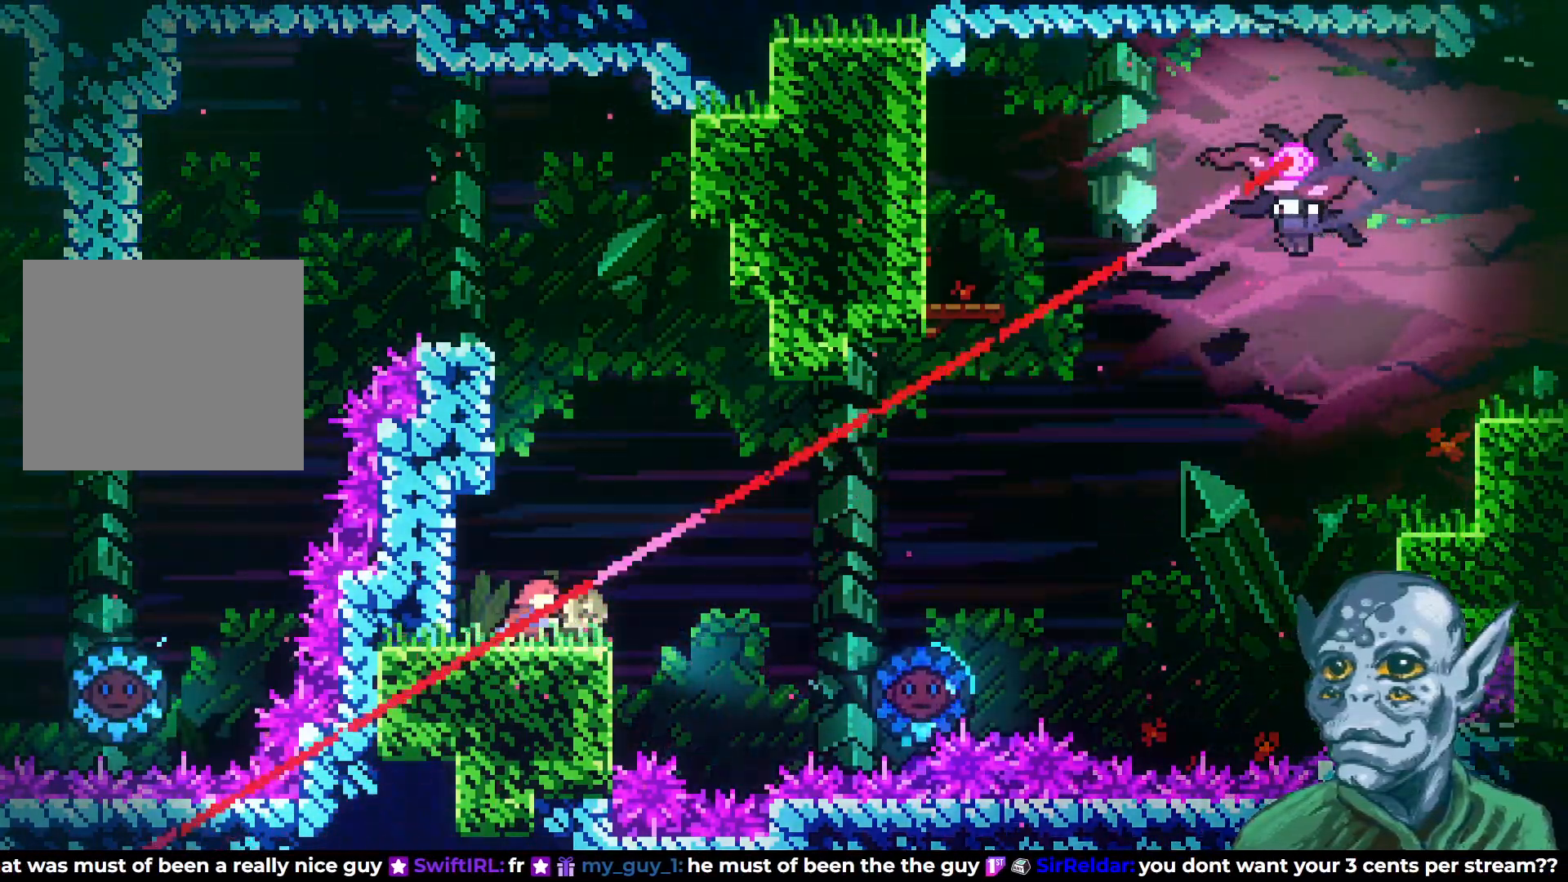
{"buttons": ["DPAD_LEFT"], "left_stick": "center", "right_stick": "center", "events": [[17, "SQUARE", "up"], [83, "CROSS", "down"], [417, "CROSS", "up"], [417, "DPAD_RIGHT", "up"], [467, "DPAD_LEFT", "down"]]}
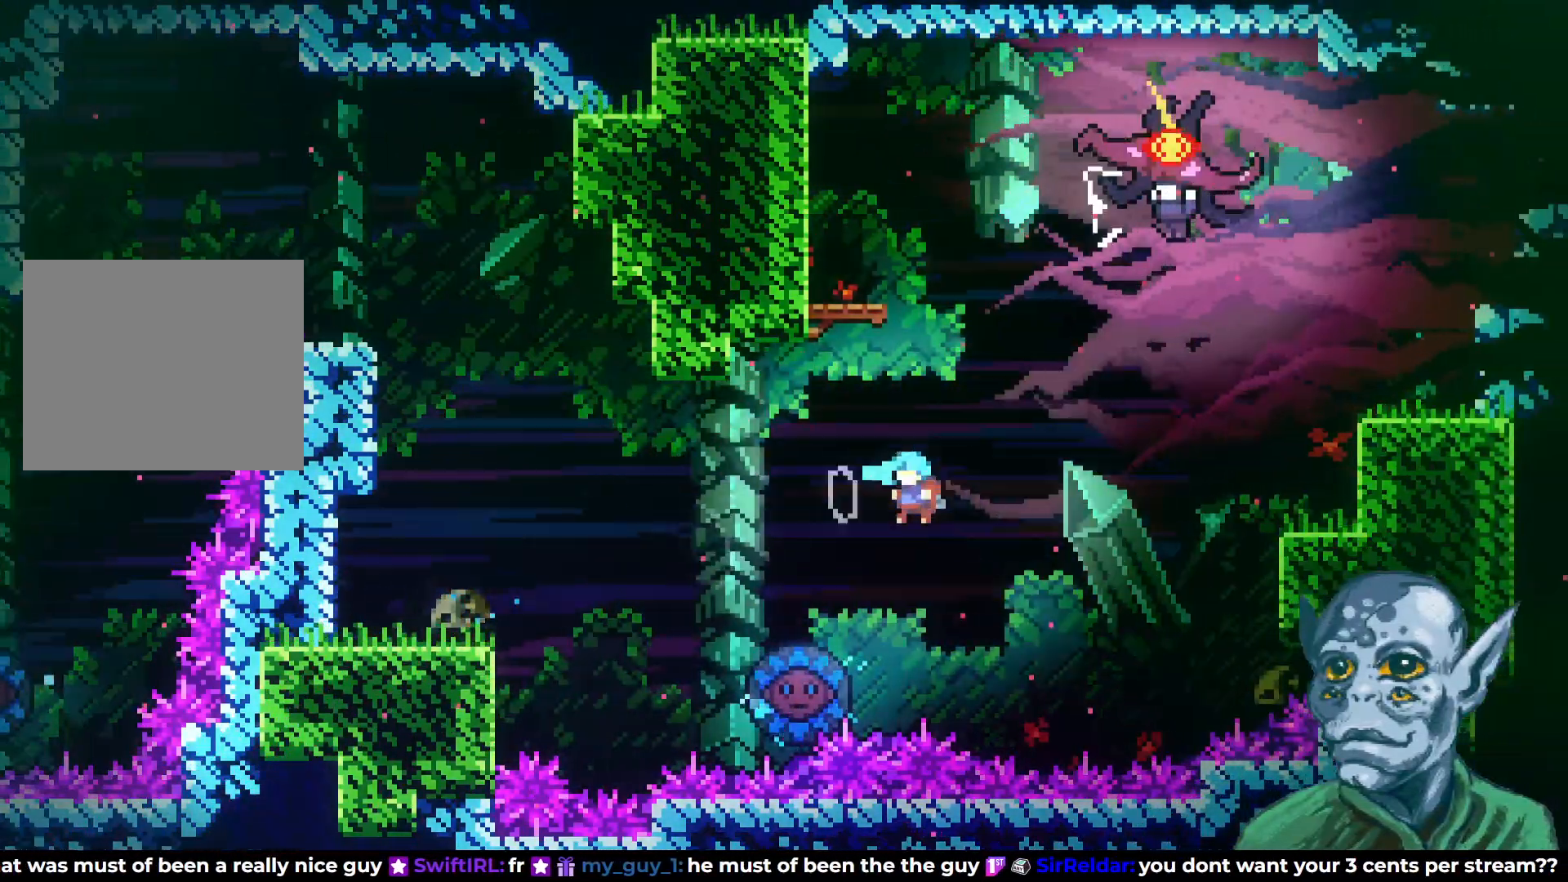
{"buttons": [], "left_stick": "center", "right_stick": "center", "events": [[200, "DPAD_UP", "down"], [417, "DPAD_LEFT", "up"], [483, "DPAD_UP", "up"]]}
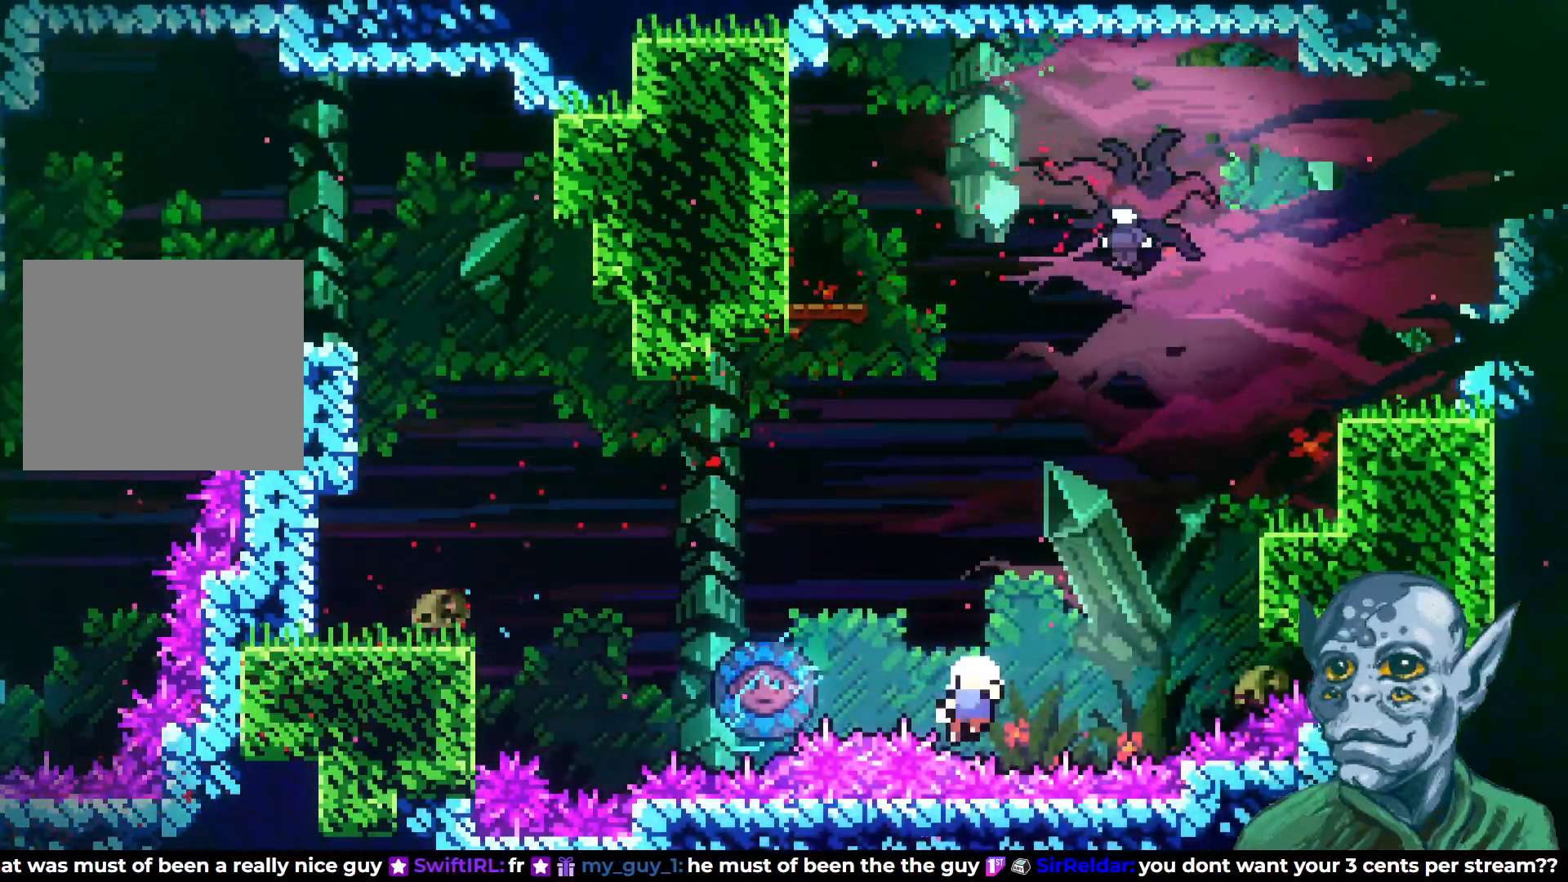
{"buttons": [], "left_stick": "center", "right_stick": "center", "events": []}
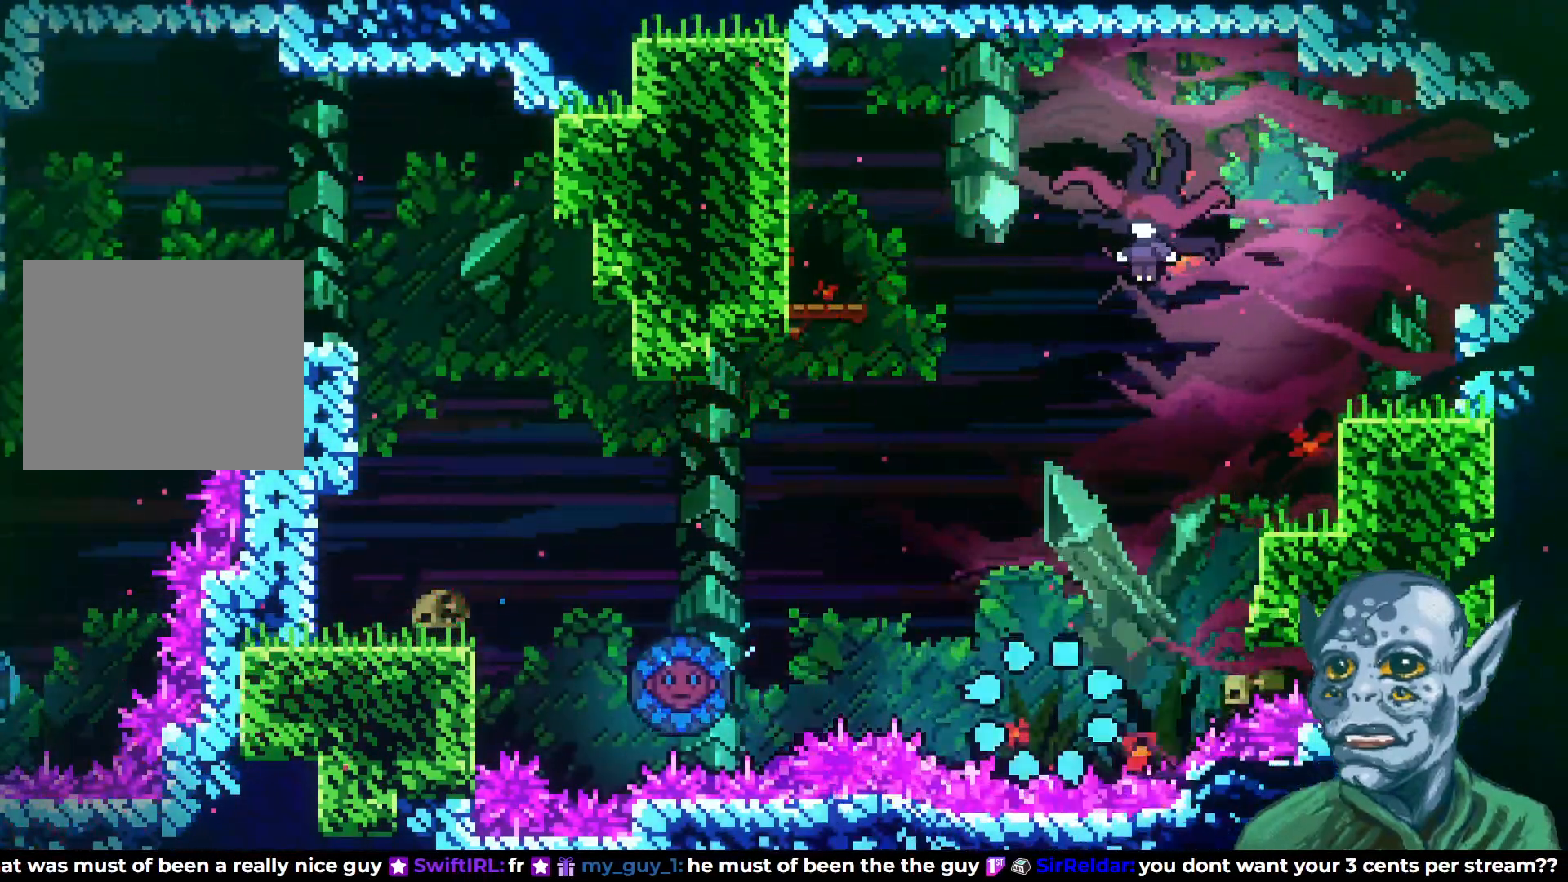
{"buttons": [], "left_stick": "center", "right_stick": "center", "events": []}
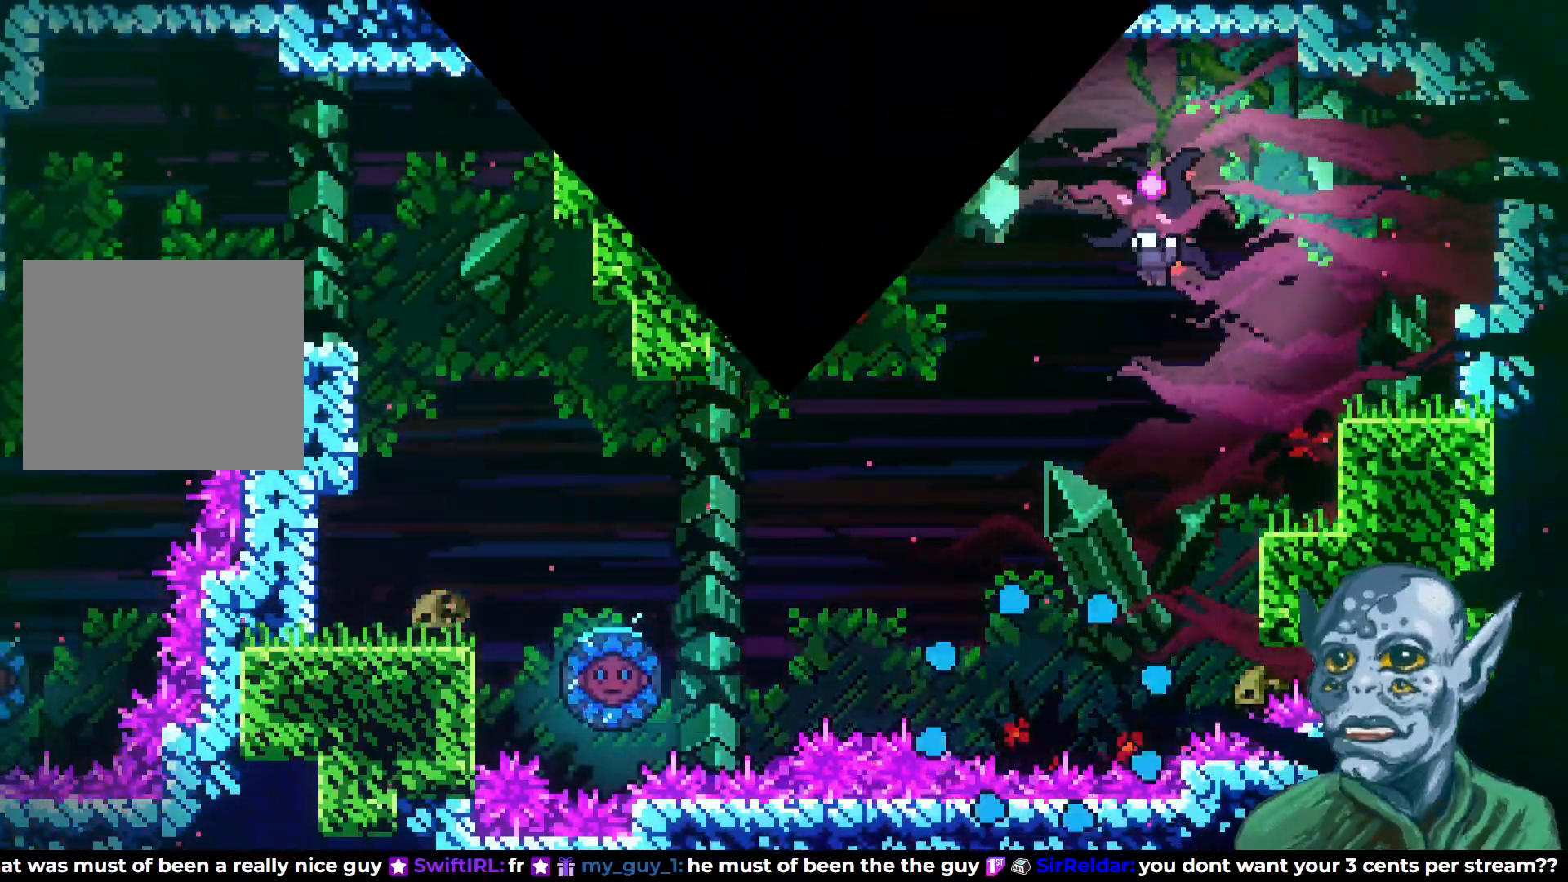
{"buttons": [], "left_stick": "center", "right_stick": "center", "events": []}
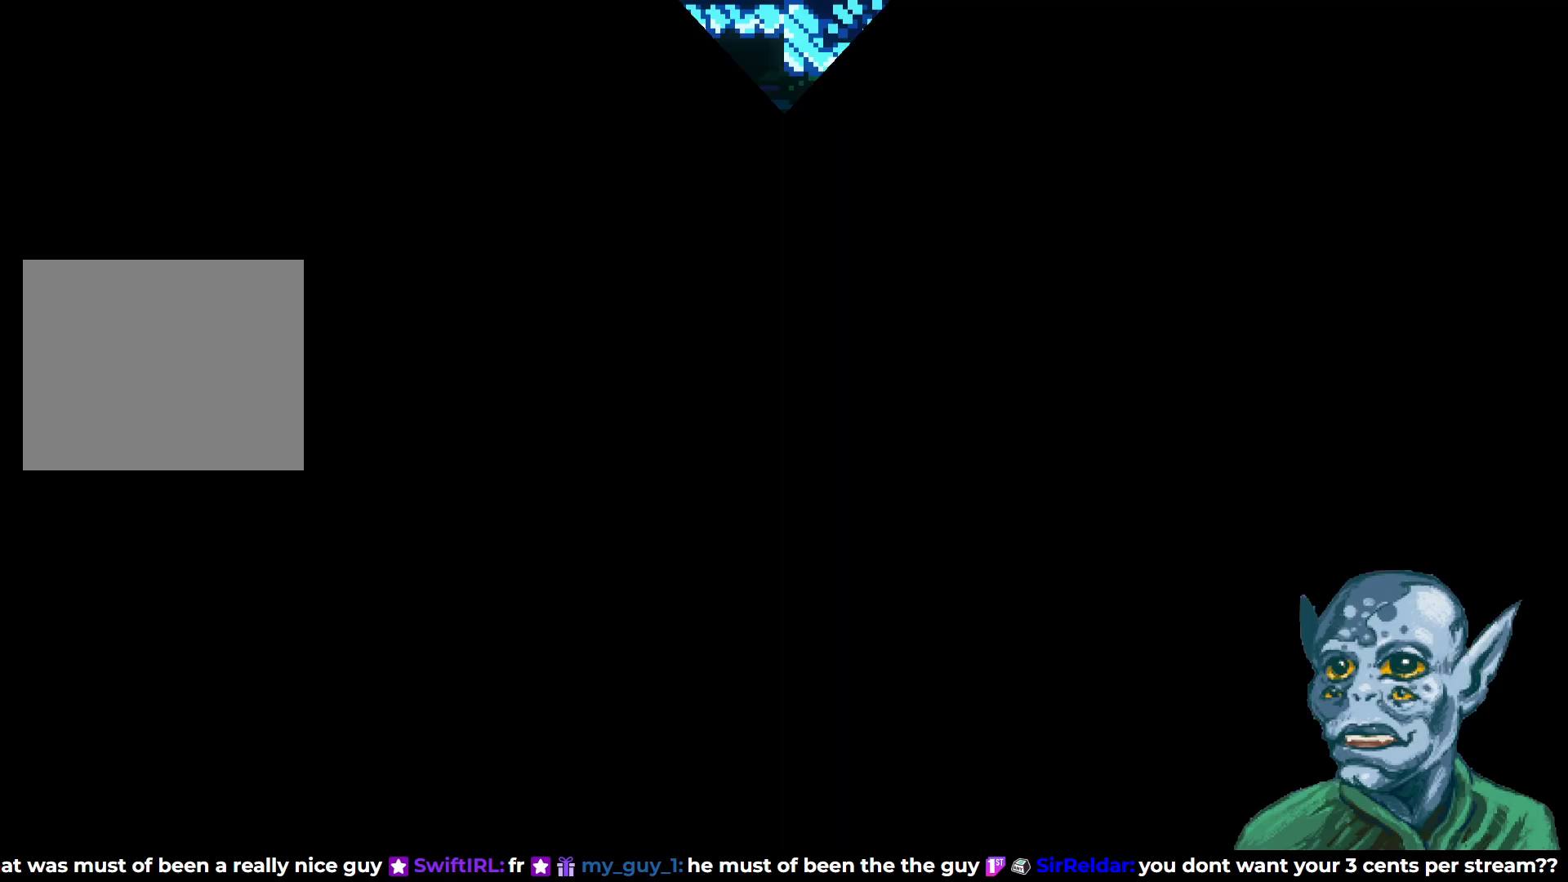
{"buttons": [], "left_stick": "center", "right_stick": "center", "events": []}
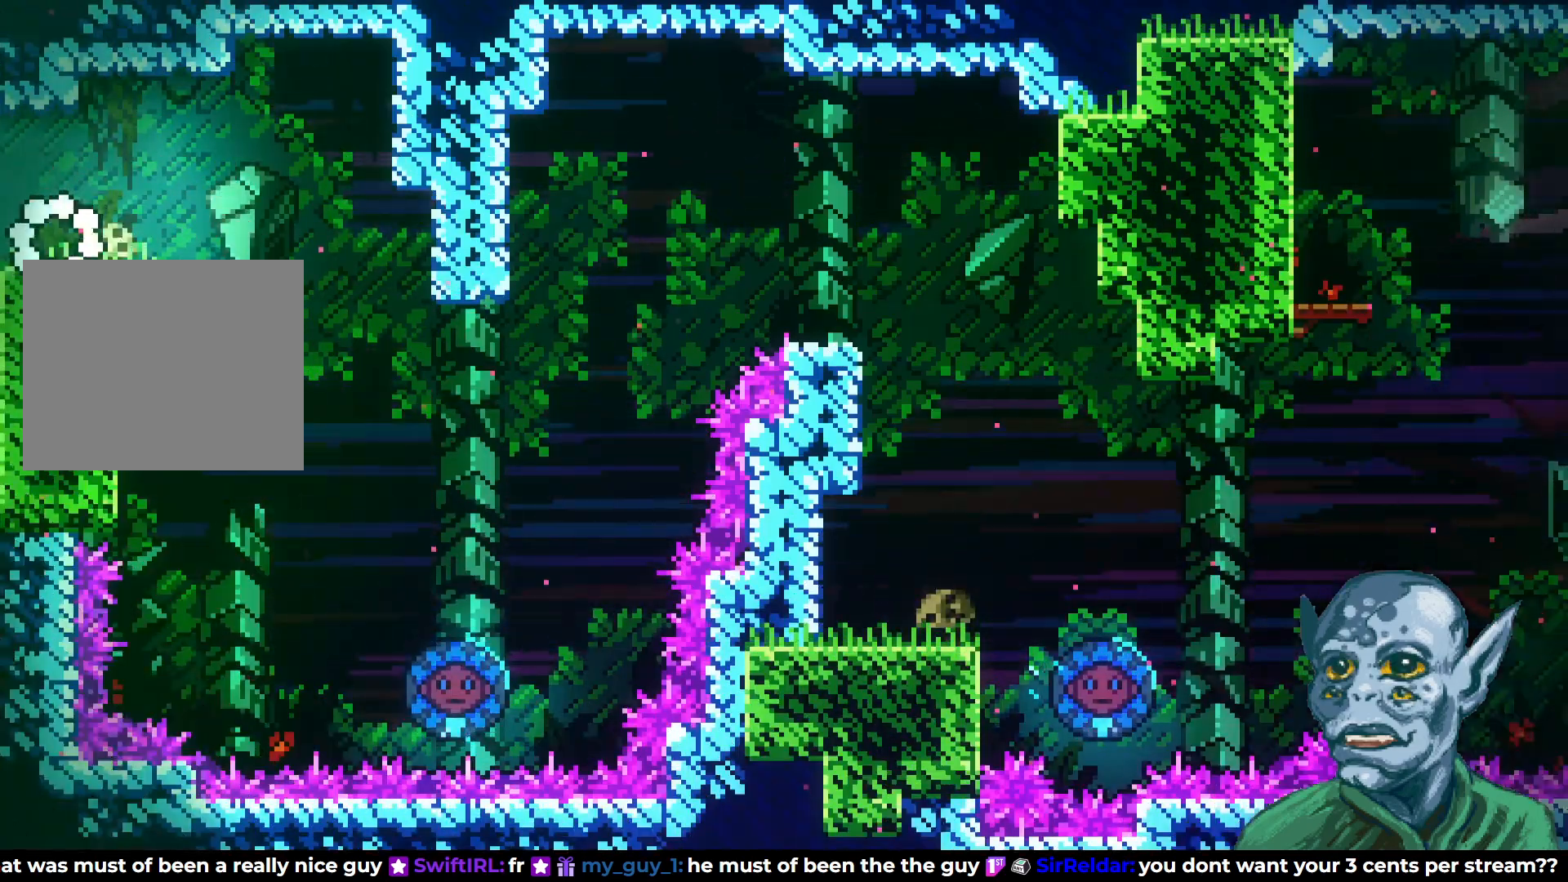
{"buttons": ["CROSS", "DPAD_RIGHT"], "left_stick": "center", "right_stick": "center", "events": [[300, "DPAD_RIGHT", "down"], [417, "CROSS", "down"]]}
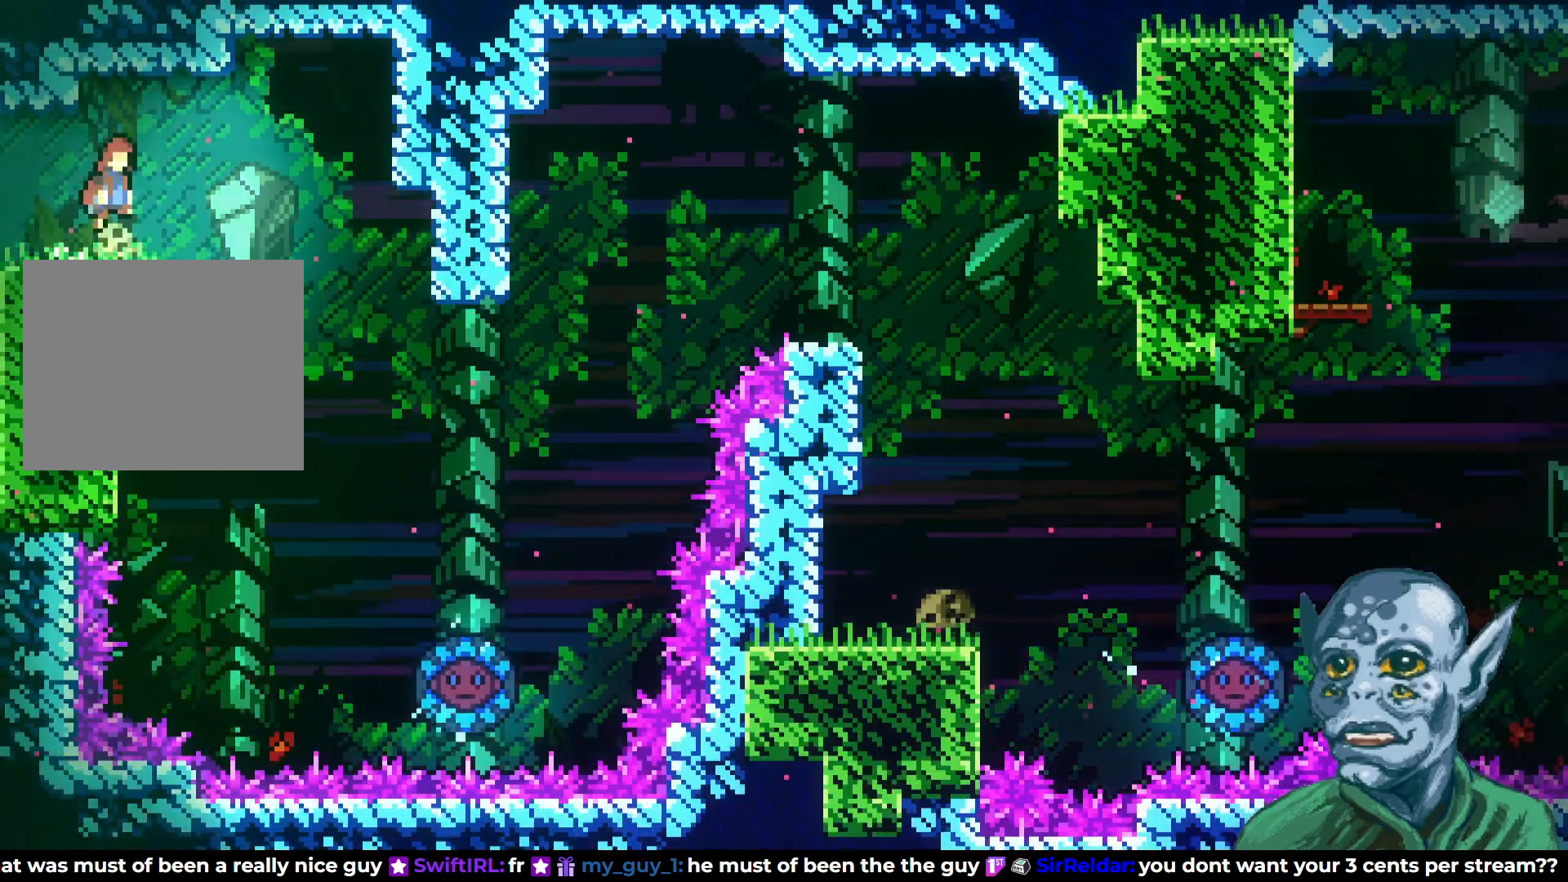
{"buttons": ["DPAD_RIGHT"], "left_stick": "center", "right_stick": "center", "events": [[33, "CROSS", "up"]]}
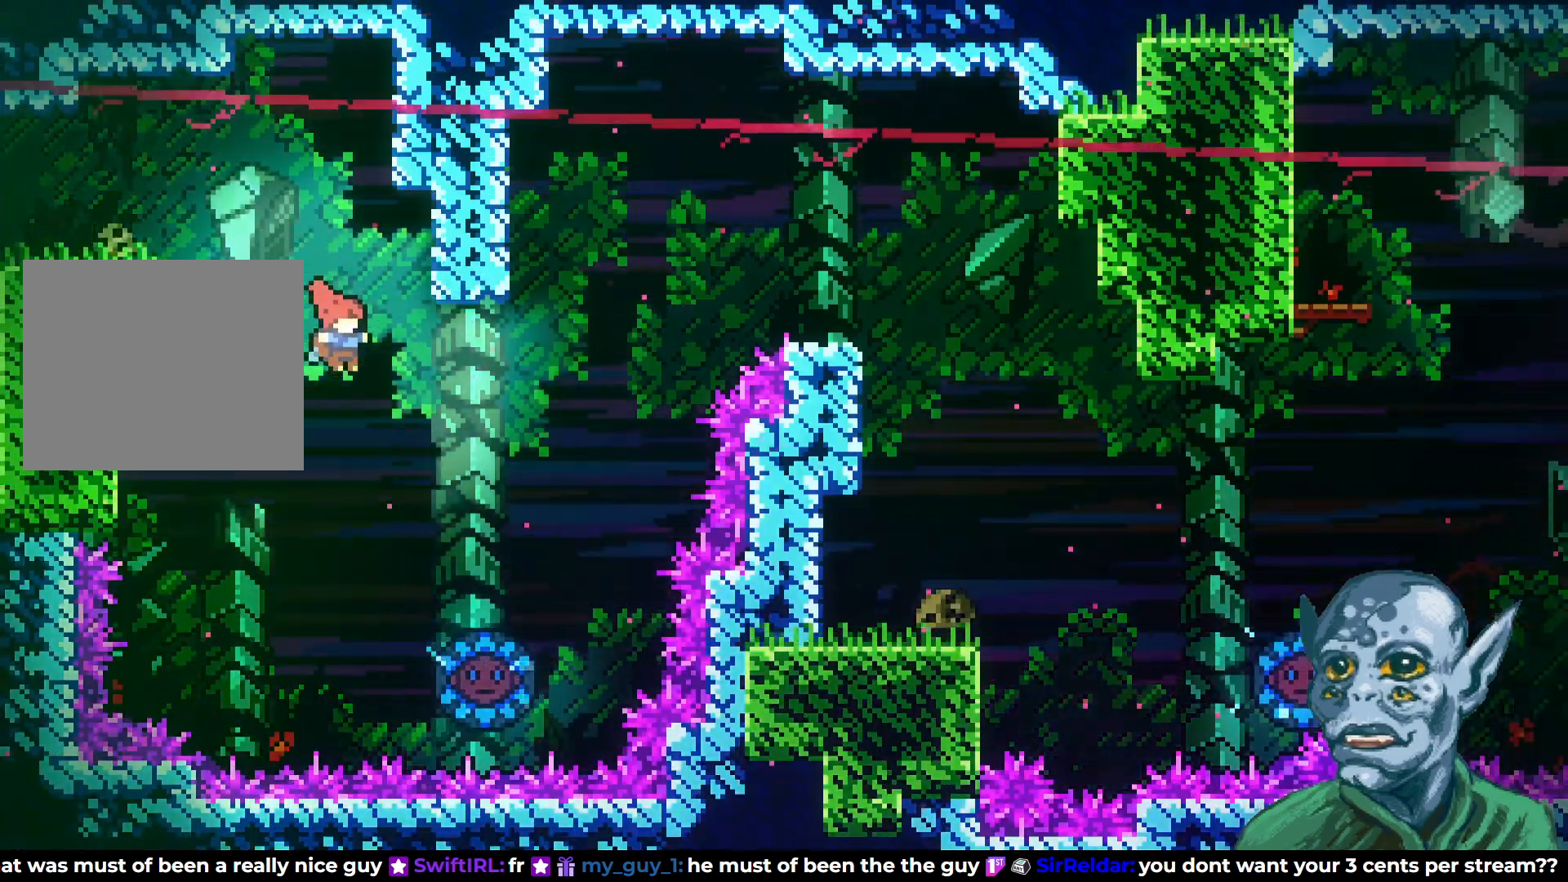
{"buttons": ["DPAD_RIGHT"], "left_stick": "center", "right_stick": "center", "events": []}
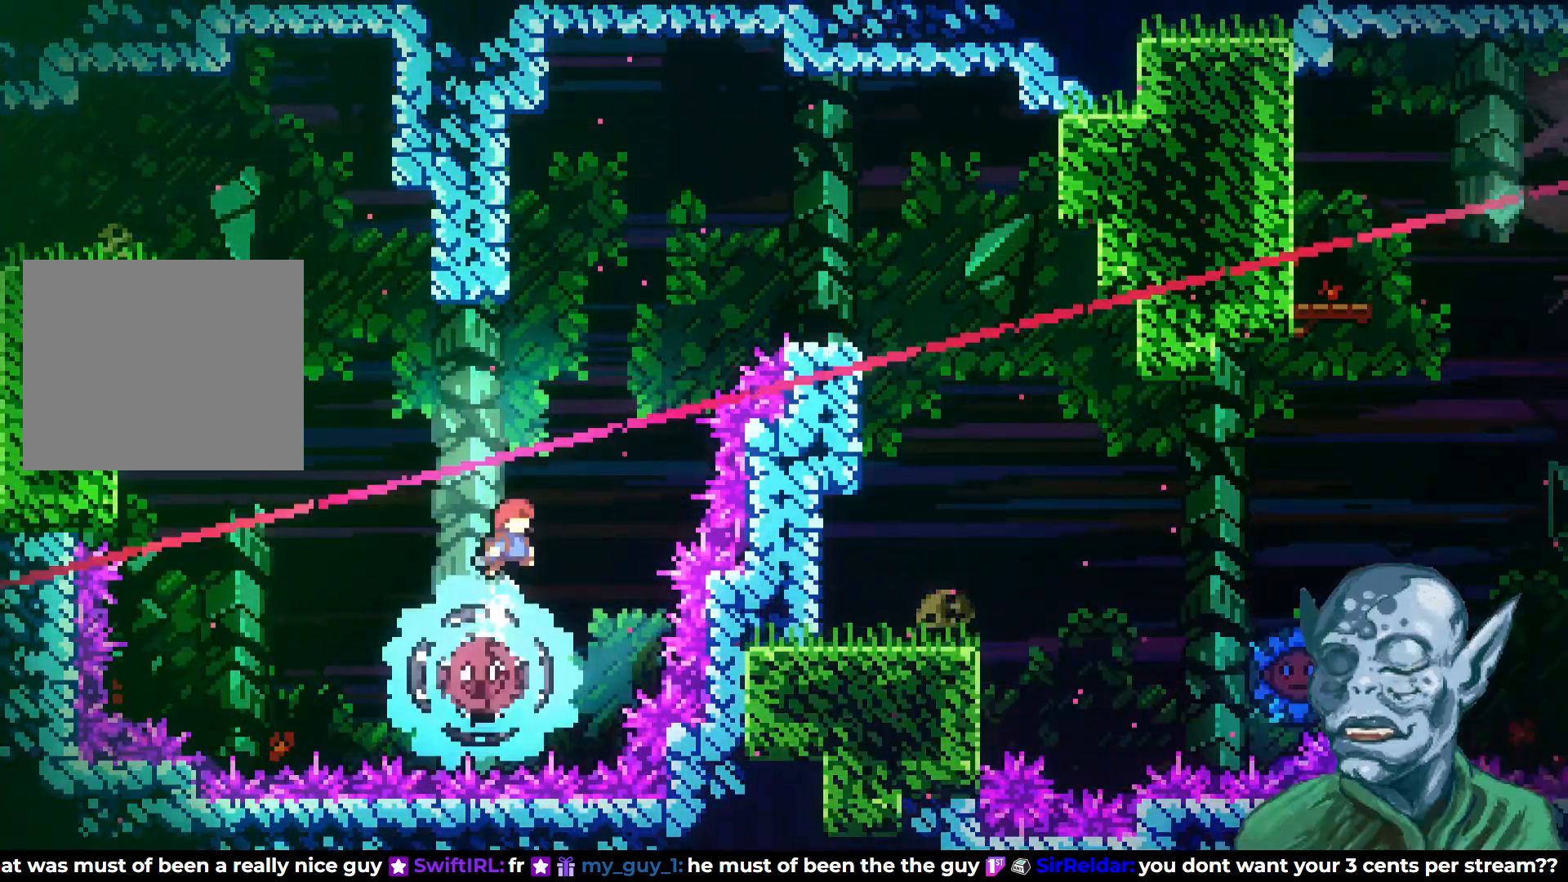
{"buttons": ["DPAD_UP", "DPAD_LEFT"], "left_stick": "center", "right_stick": "center", "events": [[283, "DPAD_RIGHT", "up"], [300, "DPAD_UP", "down"], [383, "SQUARE", "down"], [483, "DPAD_LEFT", "down"], [500, "SQUARE", "up"]]}
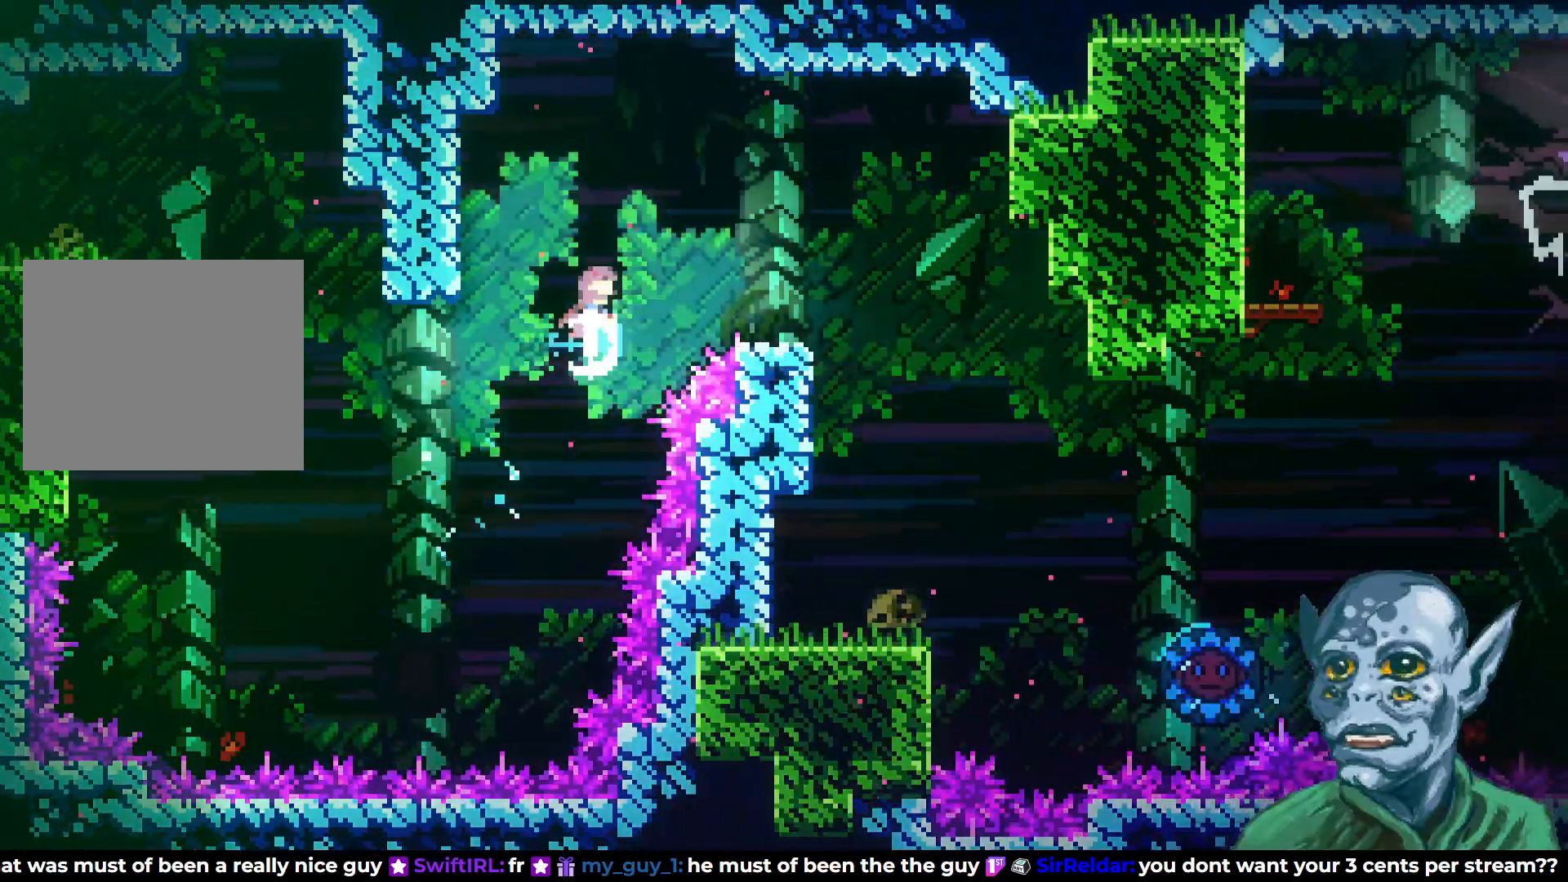
{"buttons": ["R2", "DPAD_LEFT"], "left_stick": "center", "right_stick": "center", "events": [[33, "DPAD_UP", "up"], [283, "R2", "down"]]}
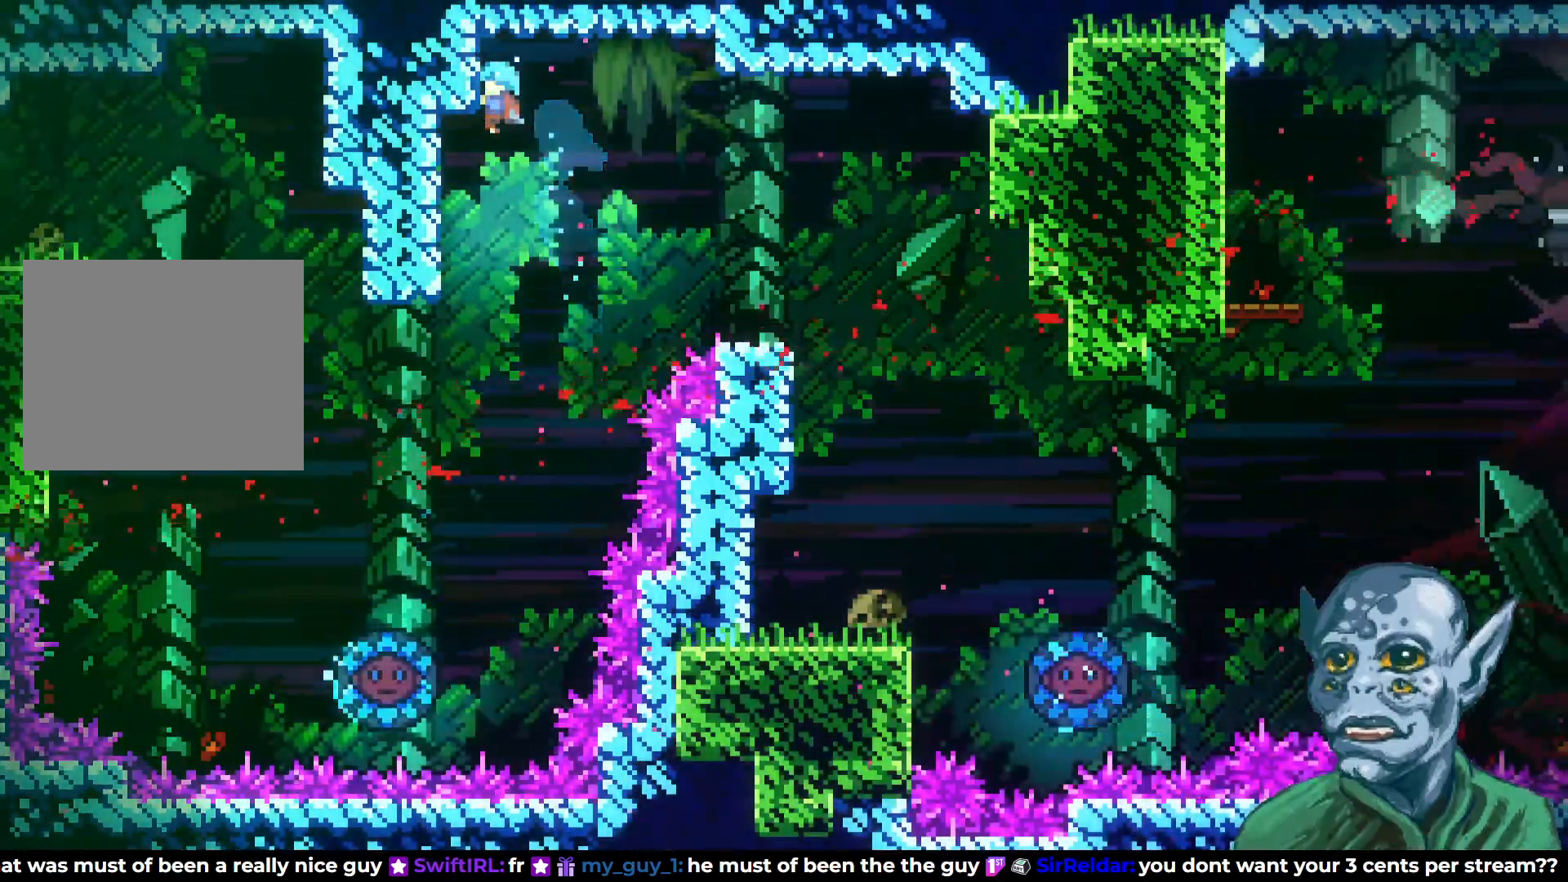
{"buttons": ["CROSS", "R2", "DPAD_RIGHT"], "left_stick": "center", "right_stick": "center", "events": [[17, "DPAD_LEFT", "up"], [133, "DPAD_RIGHT", "down"], [183, "CROSS", "down"]]}
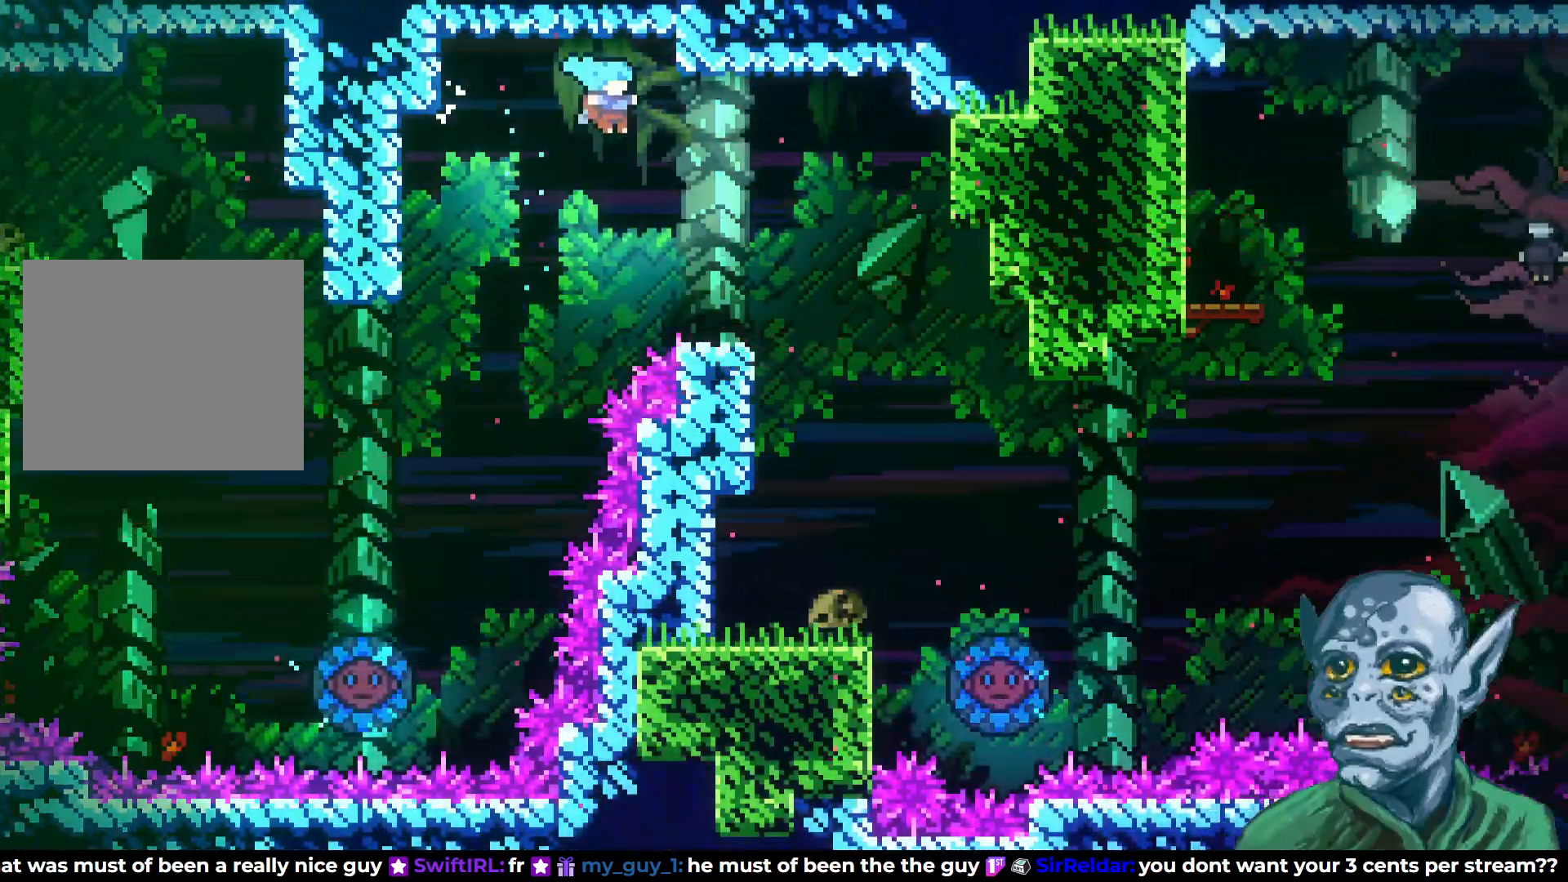
{"buttons": ["DPAD_RIGHT"], "left_stick": "center", "right_stick": "center", "events": [[67, "CROSS", "up"], [67, "R2", "up"], [267, "DPAD_RIGHT", "up"], [300, "CROSS", "down"], [400, "CROSS", "up"], [450, "DPAD_RIGHT", "down"]]}
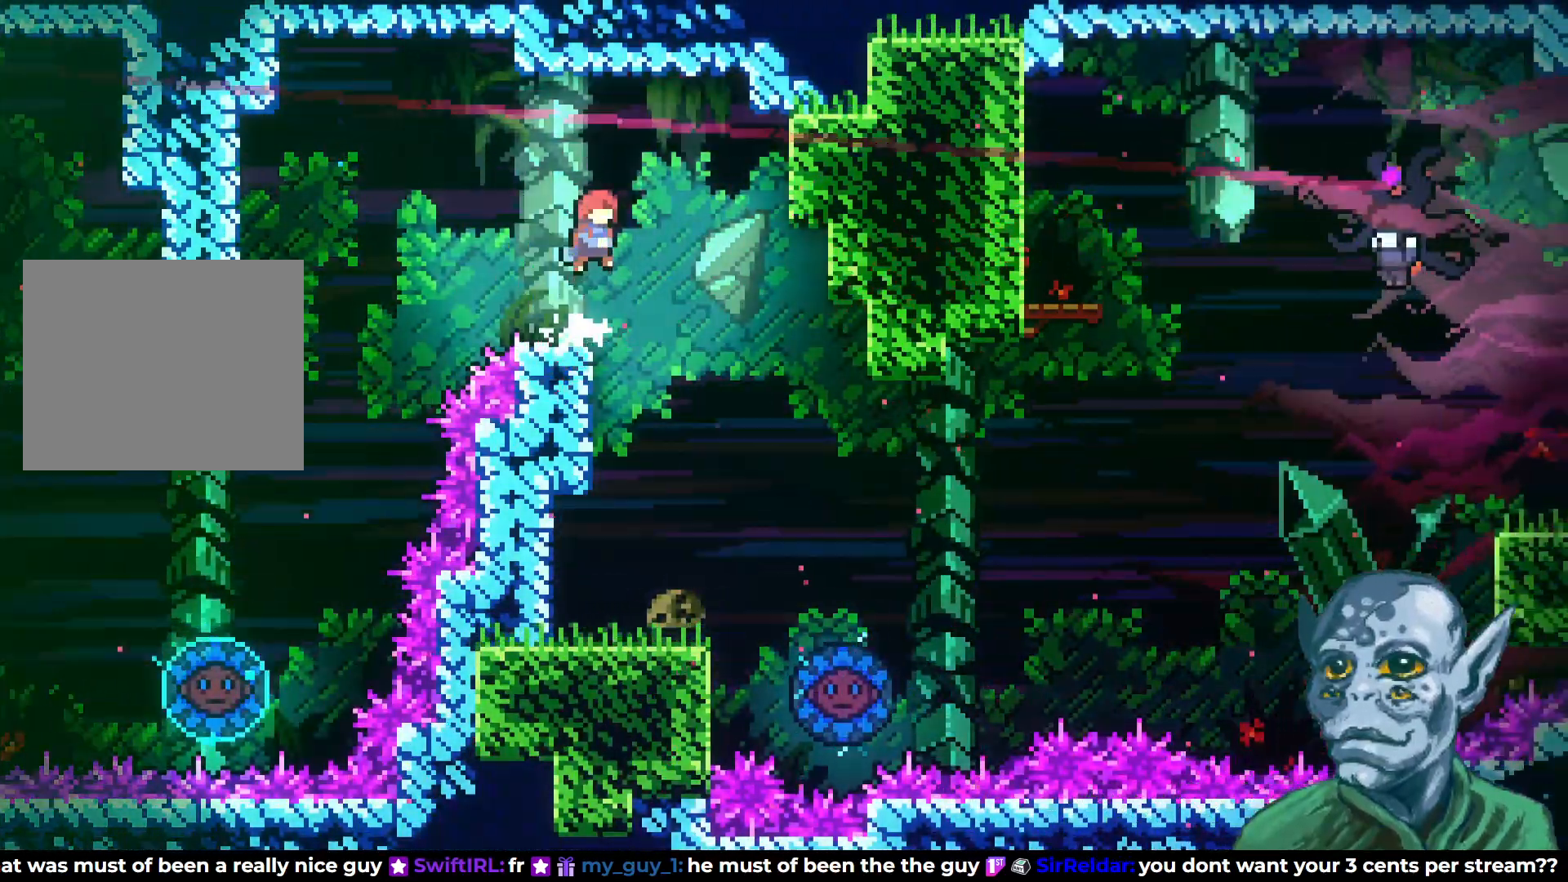
{"buttons": [], "left_stick": "center", "right_stick": "center", "events": [[50, "DPAD_RIGHT", "up"]]}
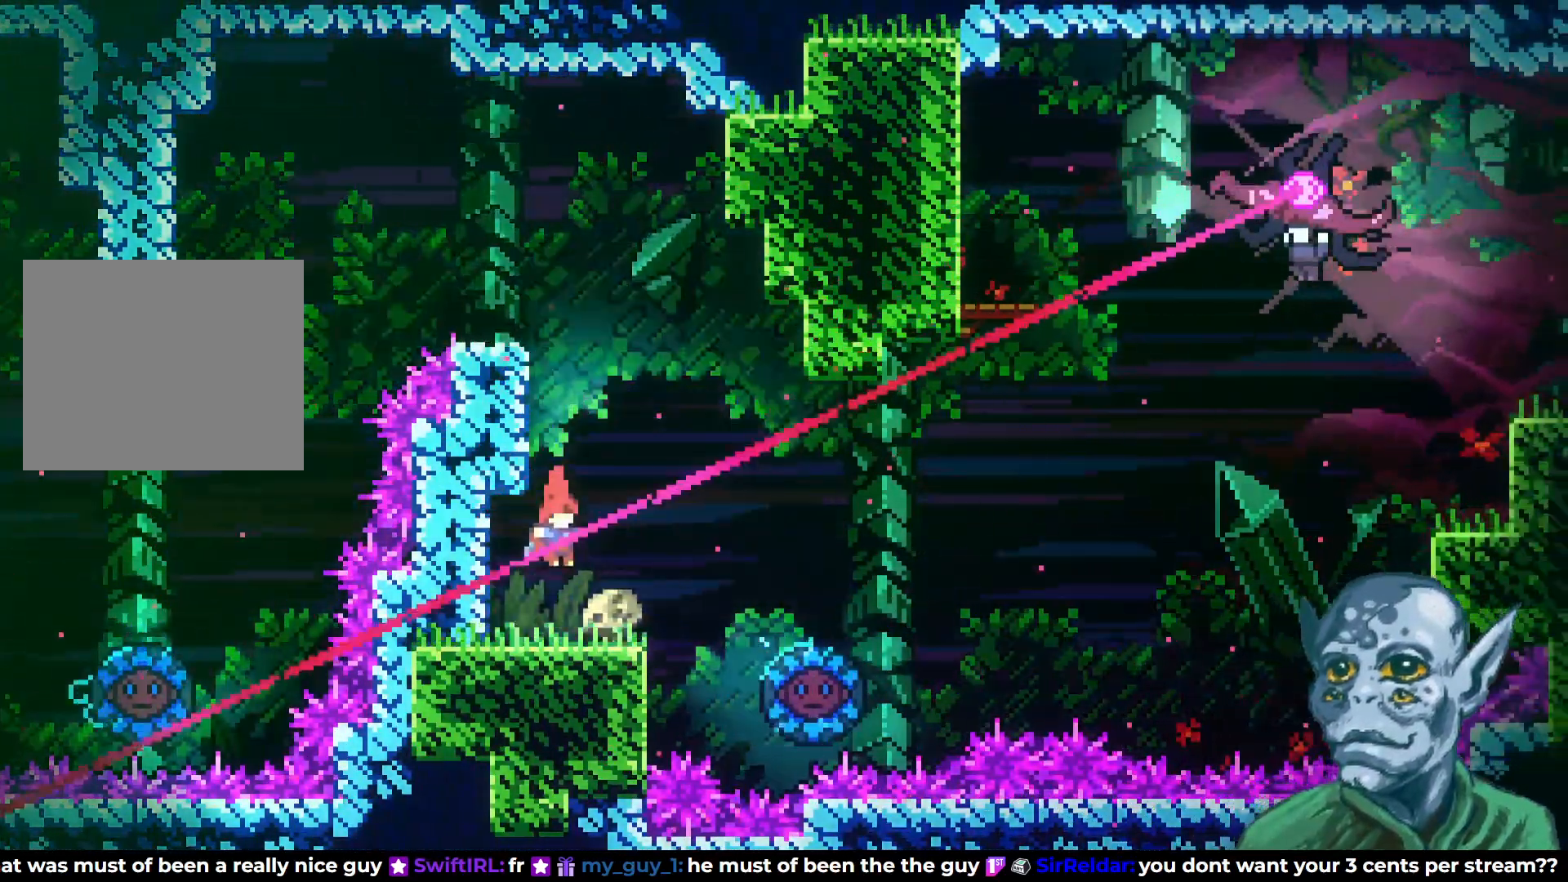
{"buttons": ["CROSS", "DPAD_RIGHT"], "left_stick": "center", "right_stick": "center", "events": [[100, "DPAD_DOWN", "down"], [100, "DPAD_RIGHT", "down"], [133, "SQUARE", "down"], [217, "DPAD_DOWN", "up"], [250, "SQUARE", "up"], [317, "CROSS", "down"]]}
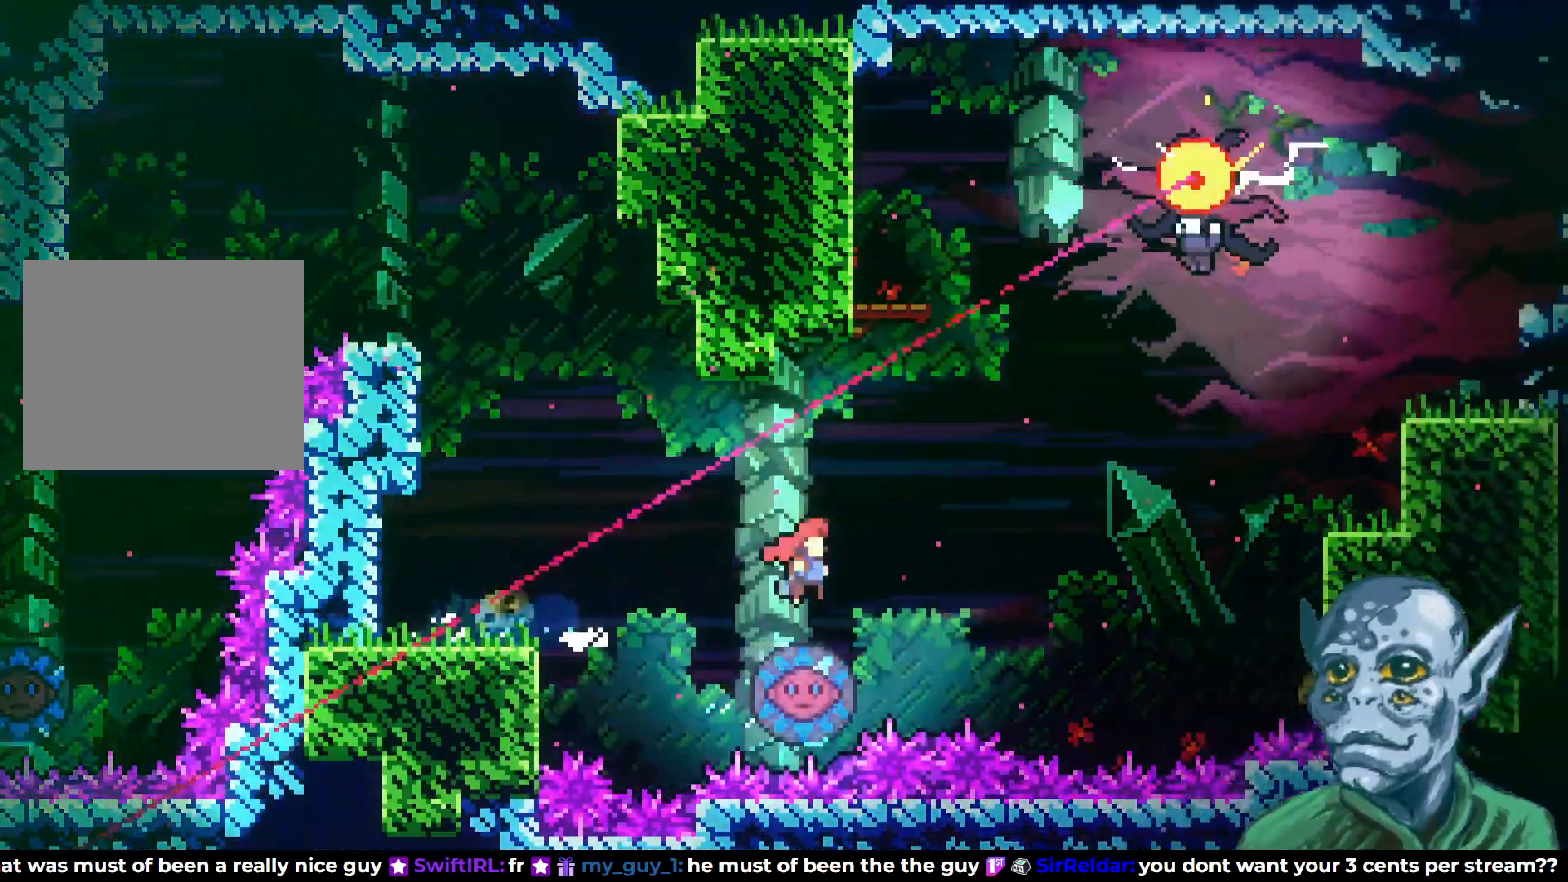
{"buttons": ["SQUARE", "DPAD_UP", "DPAD_RIGHT"], "left_stick": "center", "right_stick": "center", "events": [[200, "DPAD_UP", "down"], [267, "CROSS", "up"], [300, "SQUARE", "down"]]}
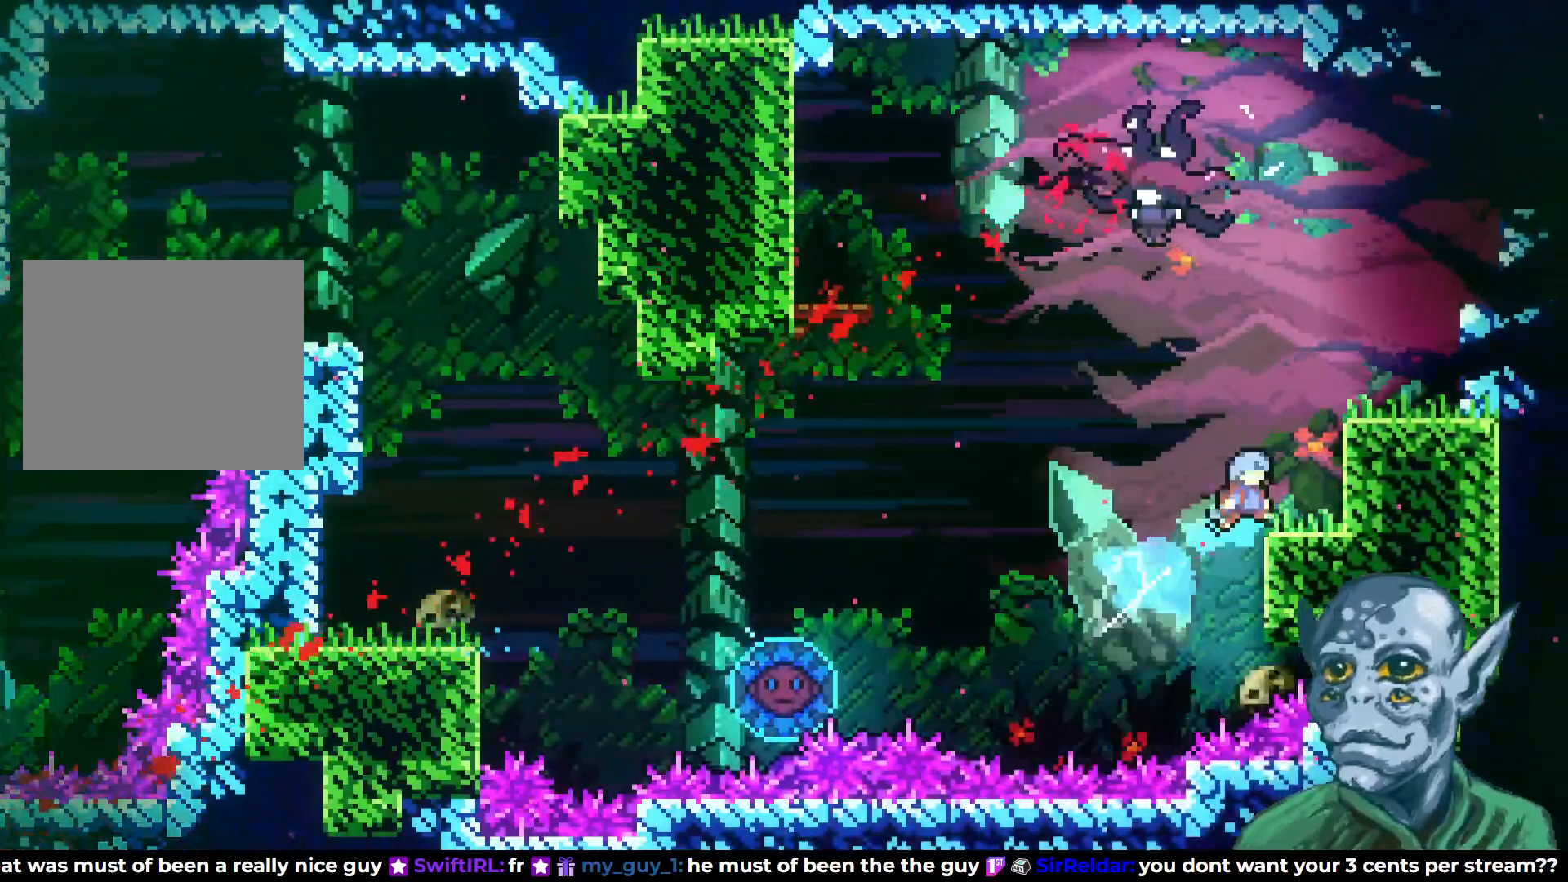
{"buttons": [], "left_stick": "center", "right_stick": "center", "events": [[67, "SQUARE", "up"], [150, "DPAD_UP", "up"], [200, "DPAD_RIGHT", "up"]]}
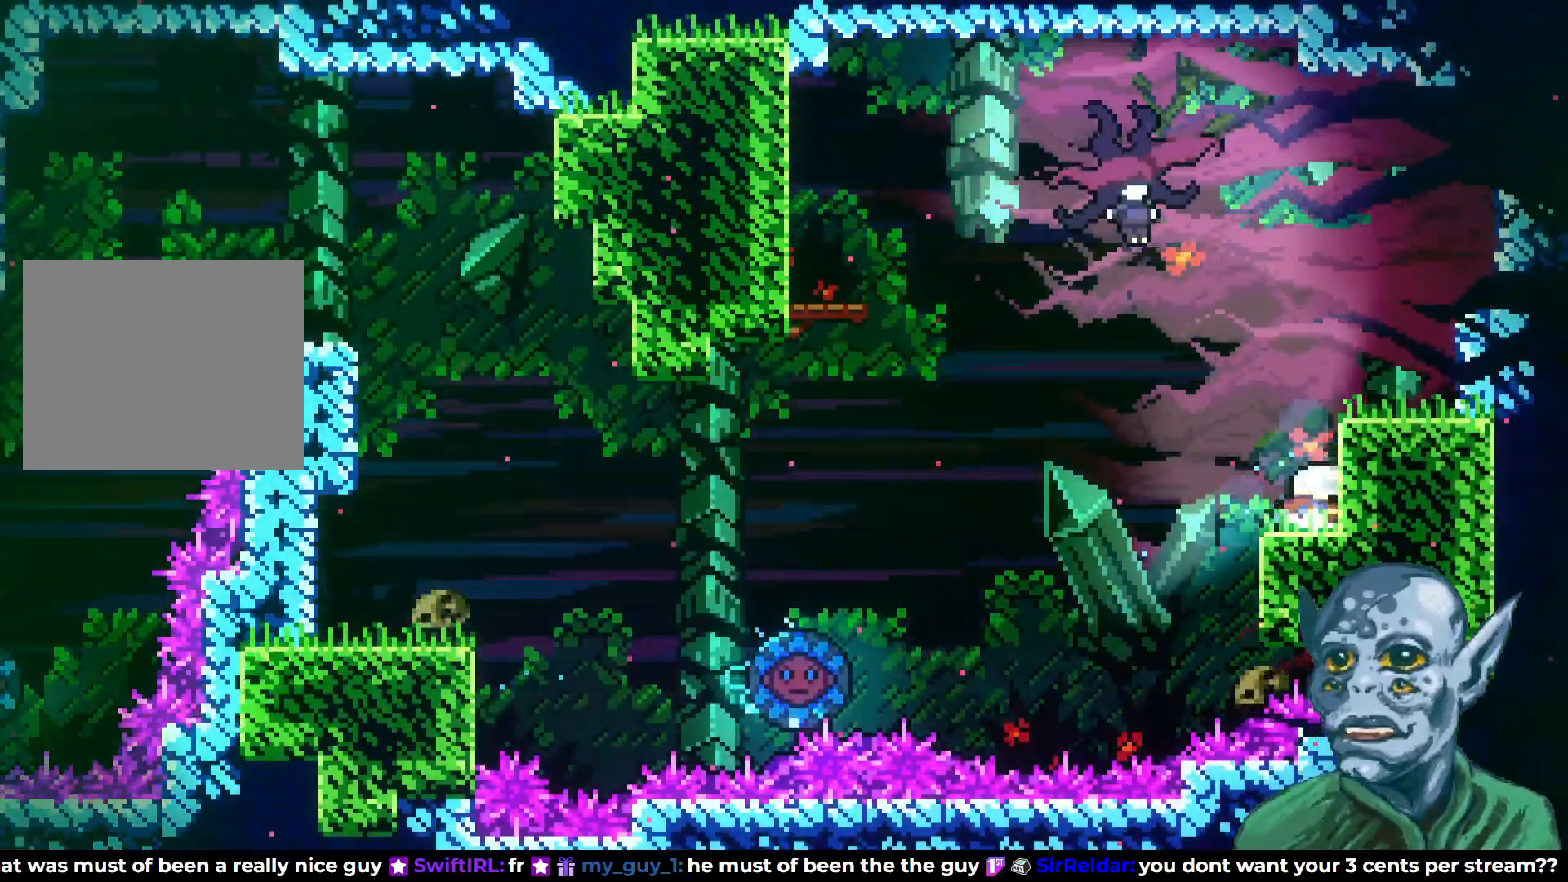
{"buttons": [], "left_stick": "center", "right_stick": "center", "events": [[50, "CROSS", "down"], [67, "DPAD_UP", "down"], [200, "DPAD_RIGHT", "down"], [350, "DPAD_UP", "up"], [467, "CROSS", "up"], [467, "DPAD_RIGHT", "up"]]}
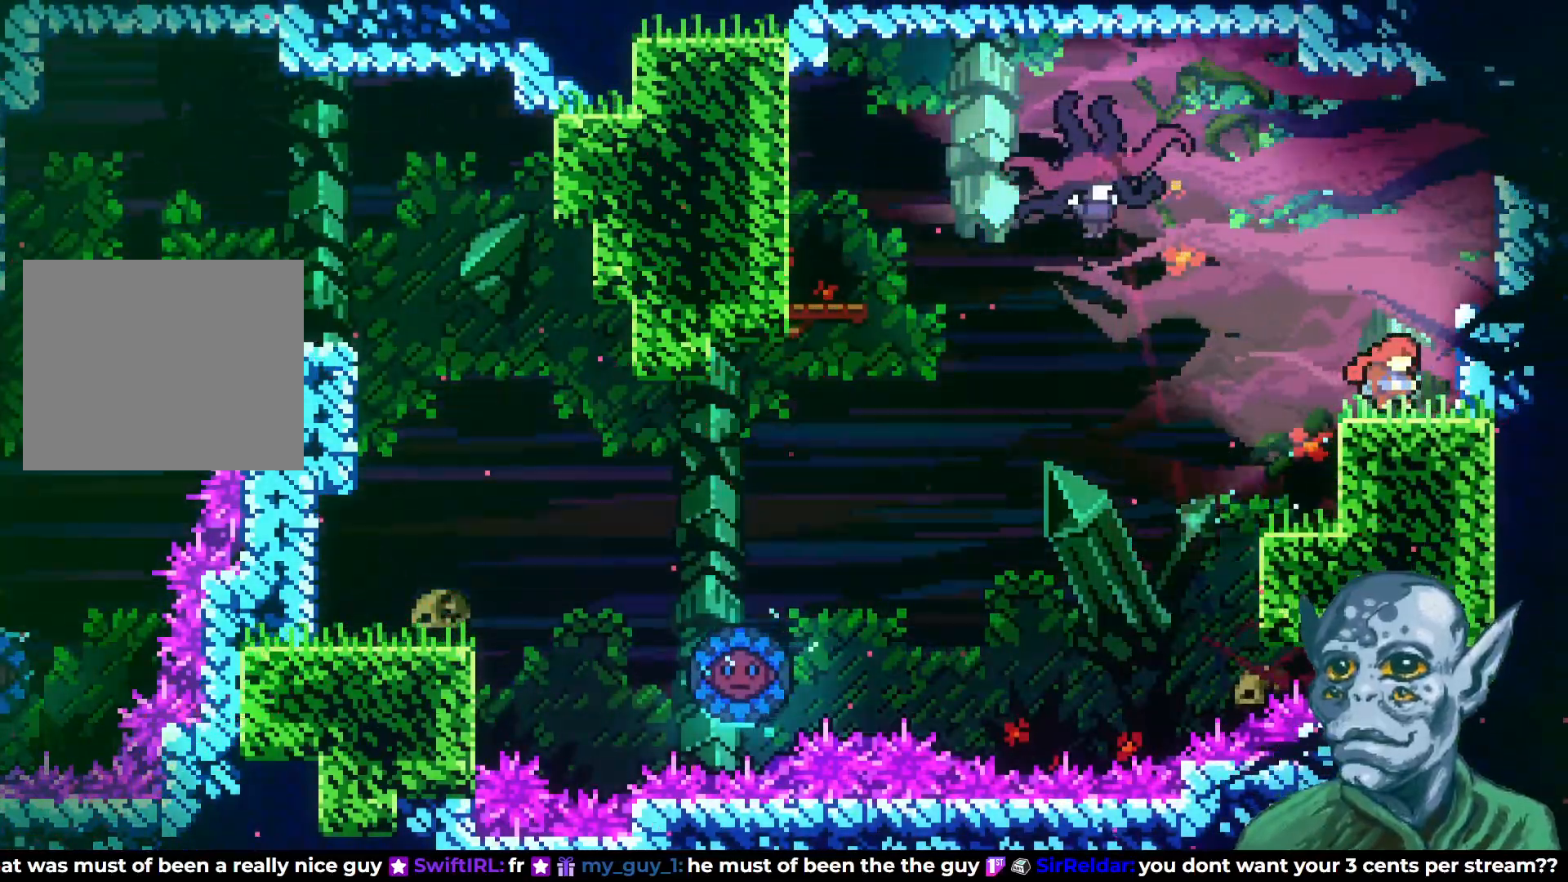
{"buttons": ["CROSS", "DPAD_LEFT"], "left_stick": "center", "right_stick": "center", "events": [[450, "DPAD_LEFT", "down"], [467, "CROSS", "down"]]}
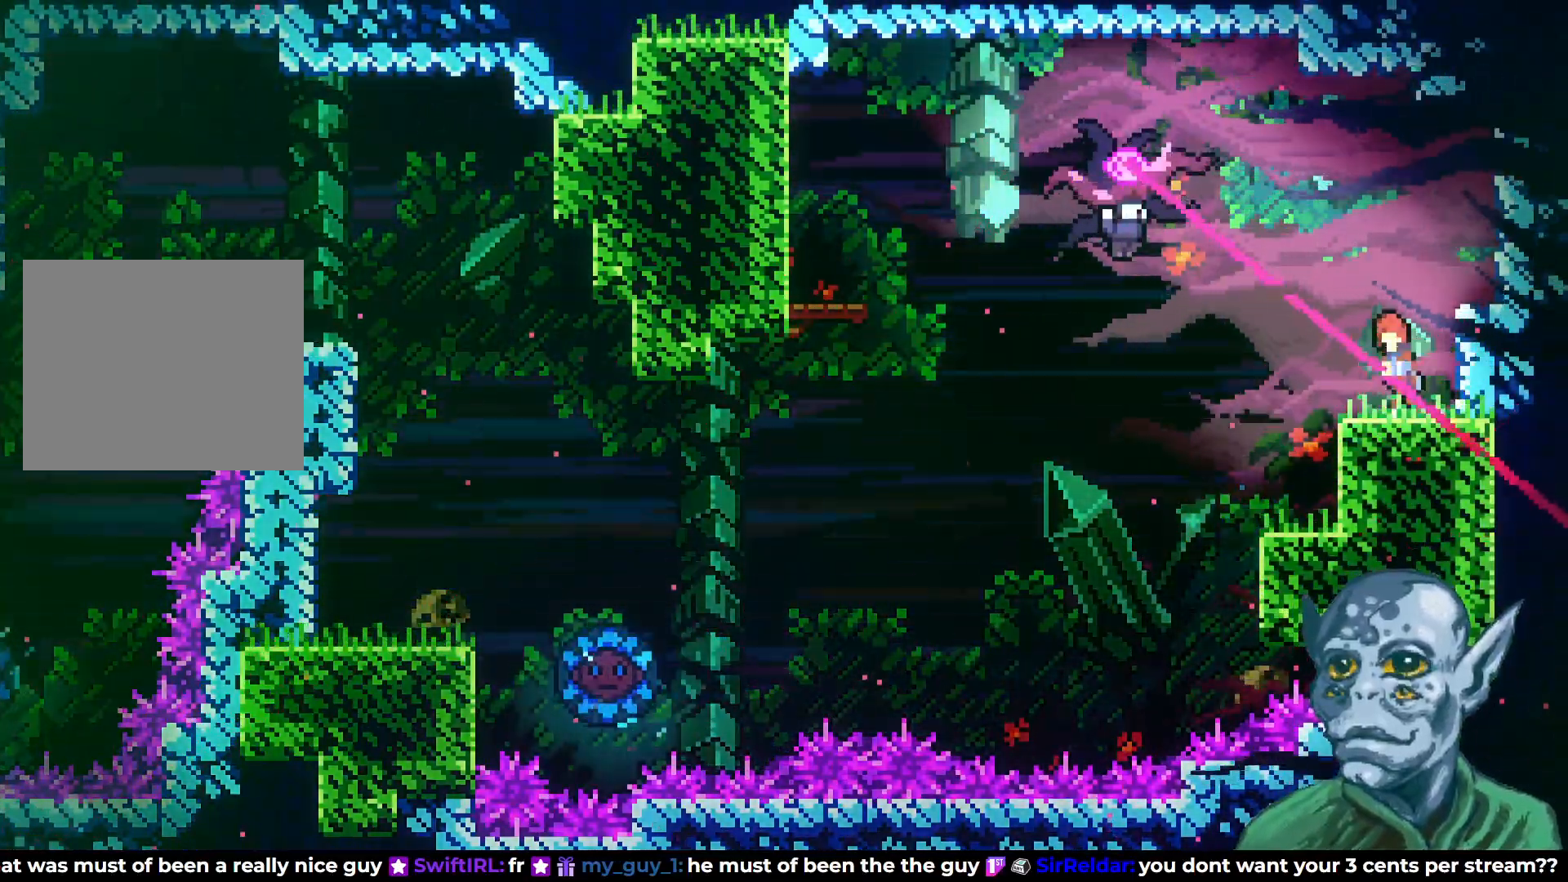
{"buttons": ["SQUARE", "DPAD_UP", "DPAD_LEFT"], "left_stick": "center", "right_stick": "center", "events": [[33, "DPAD_UP", "down"], [183, "SQUARE", "down"], [250, "CROSS", "up"]]}
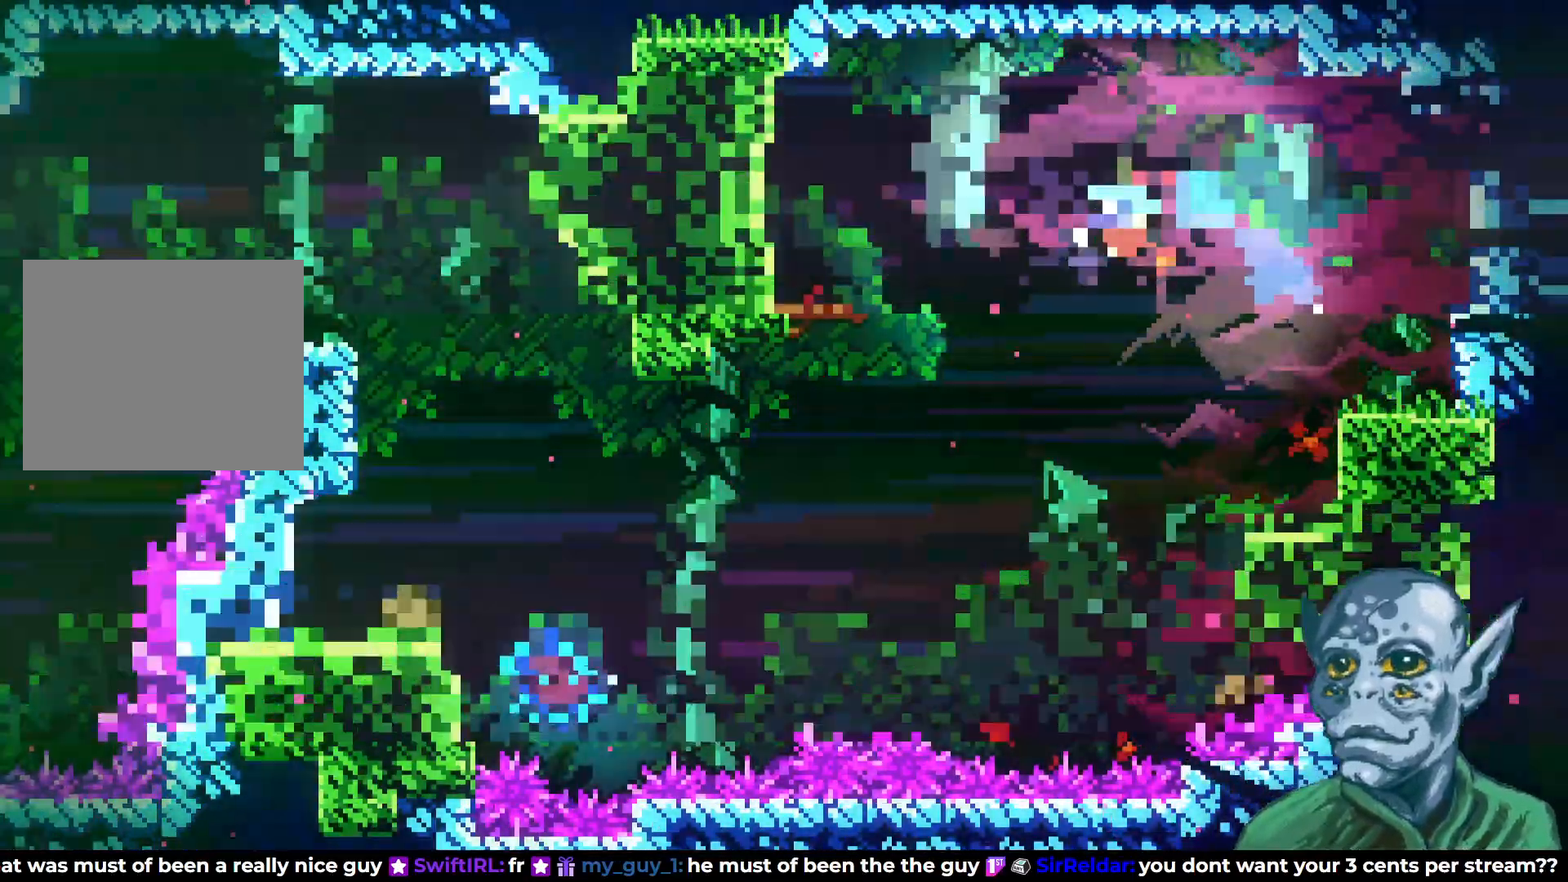
{"buttons": [], "left_stick": "center", "right_stick": "center", "events": [[17, "DPAD_UP", "up"], [33, "SQUARE", "up"], [233, "DPAD_LEFT", "up"]]}
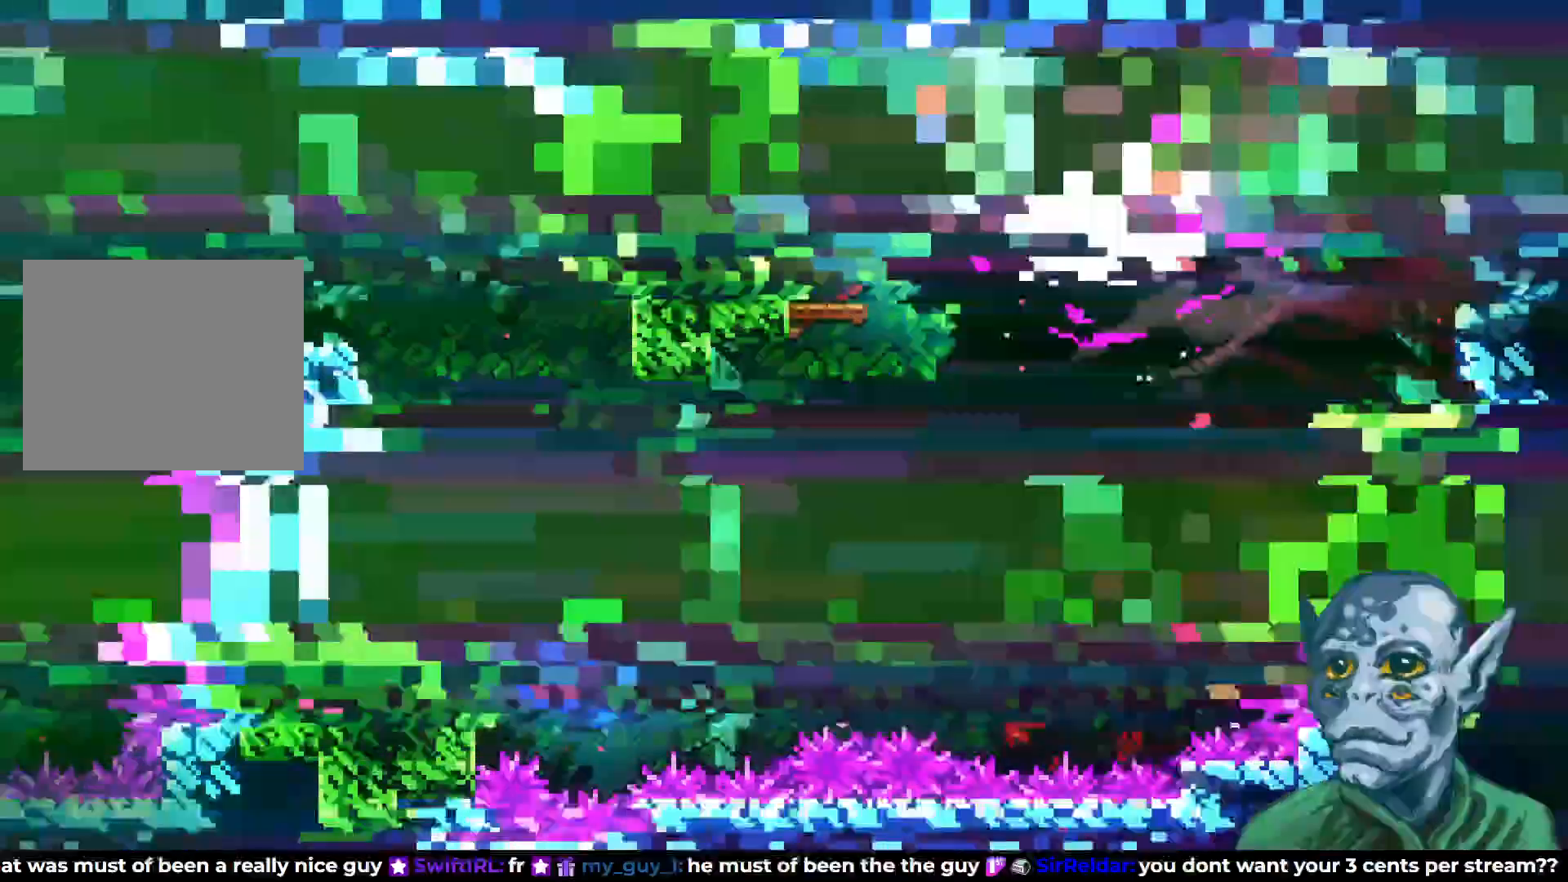
{"buttons": [], "left_stick": "center", "right_stick": "center", "events": [[17, "DPAD_LEFT", "down"], [333, "DPAD_LEFT", "up"]]}